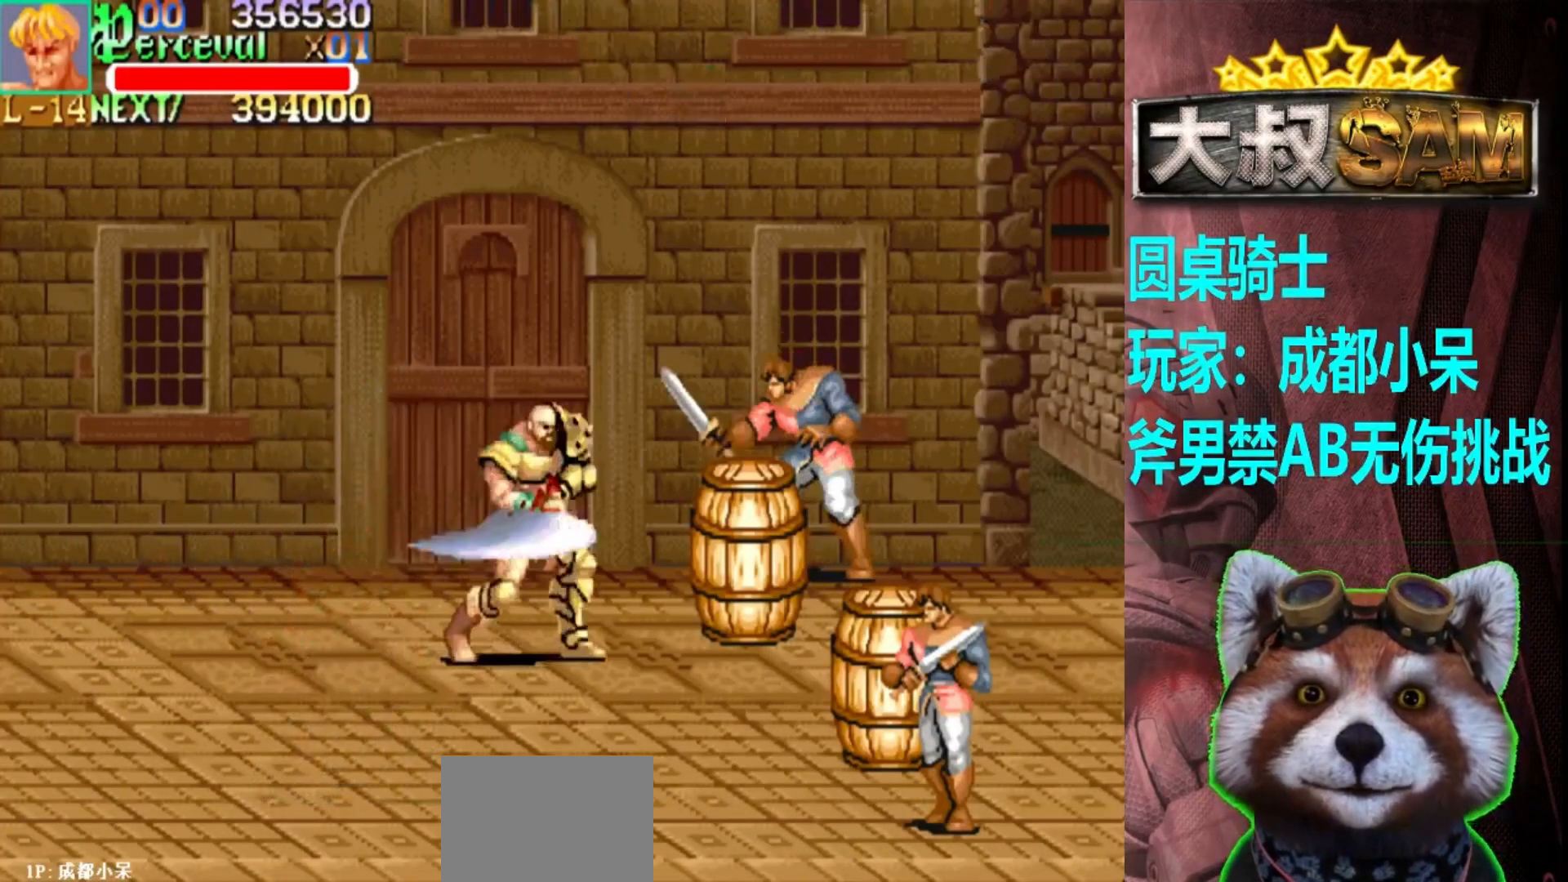
Gameplay with a controller (arcade stick); each line is a JSON object with the inputs held at the frame after it. "events" lists button and stick changes between this image and that frame as [ms after this image, input, new state], when the widget could be followed in between. Not read: L3 R3.
{"buttons": [], "left_stick": "up-right", "events": [[267, "left_stick", "right"], [467, "left_stick", "up-right"]]}
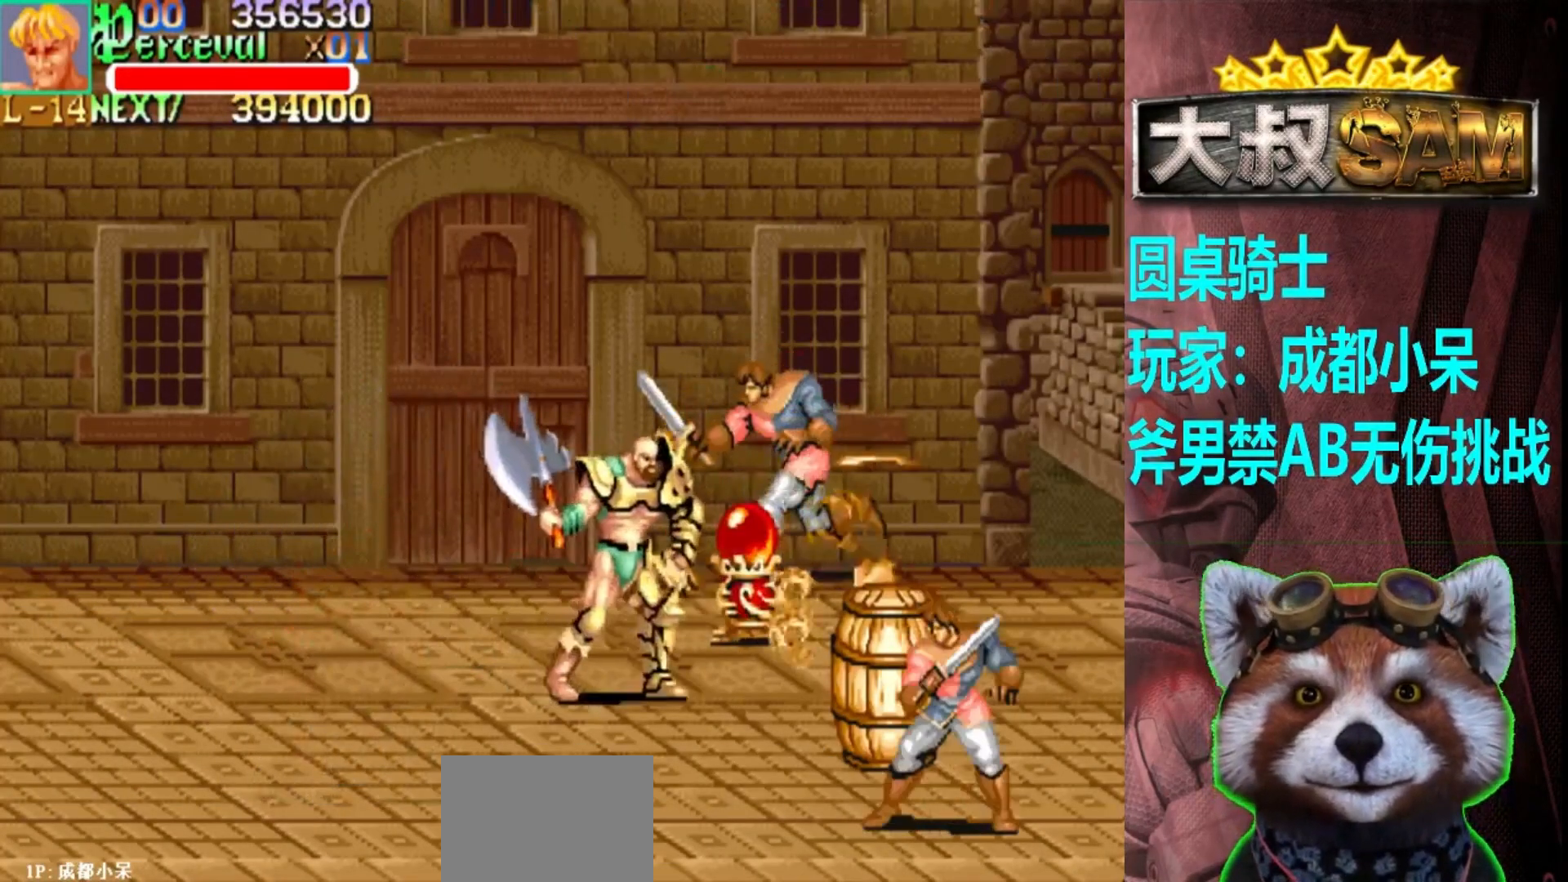
{"buttons": [], "left_stick": "right", "events": [[333, "left_stick", "right"]]}
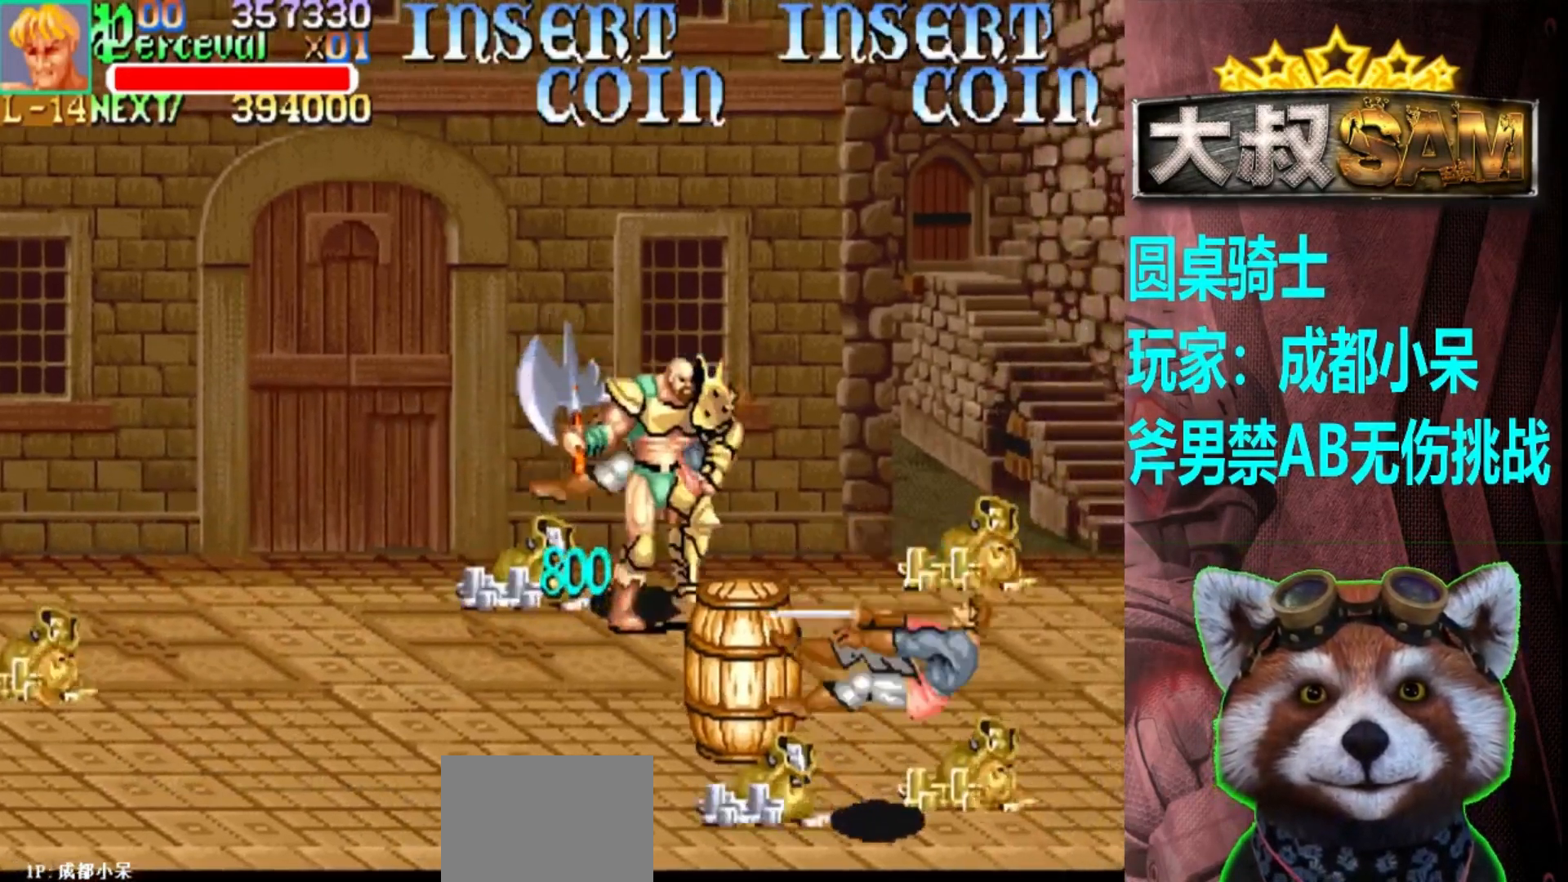
{"buttons": [], "left_stick": "right", "events": [[267, "left_stick", "down-right"], [500, "left_stick", "right"]]}
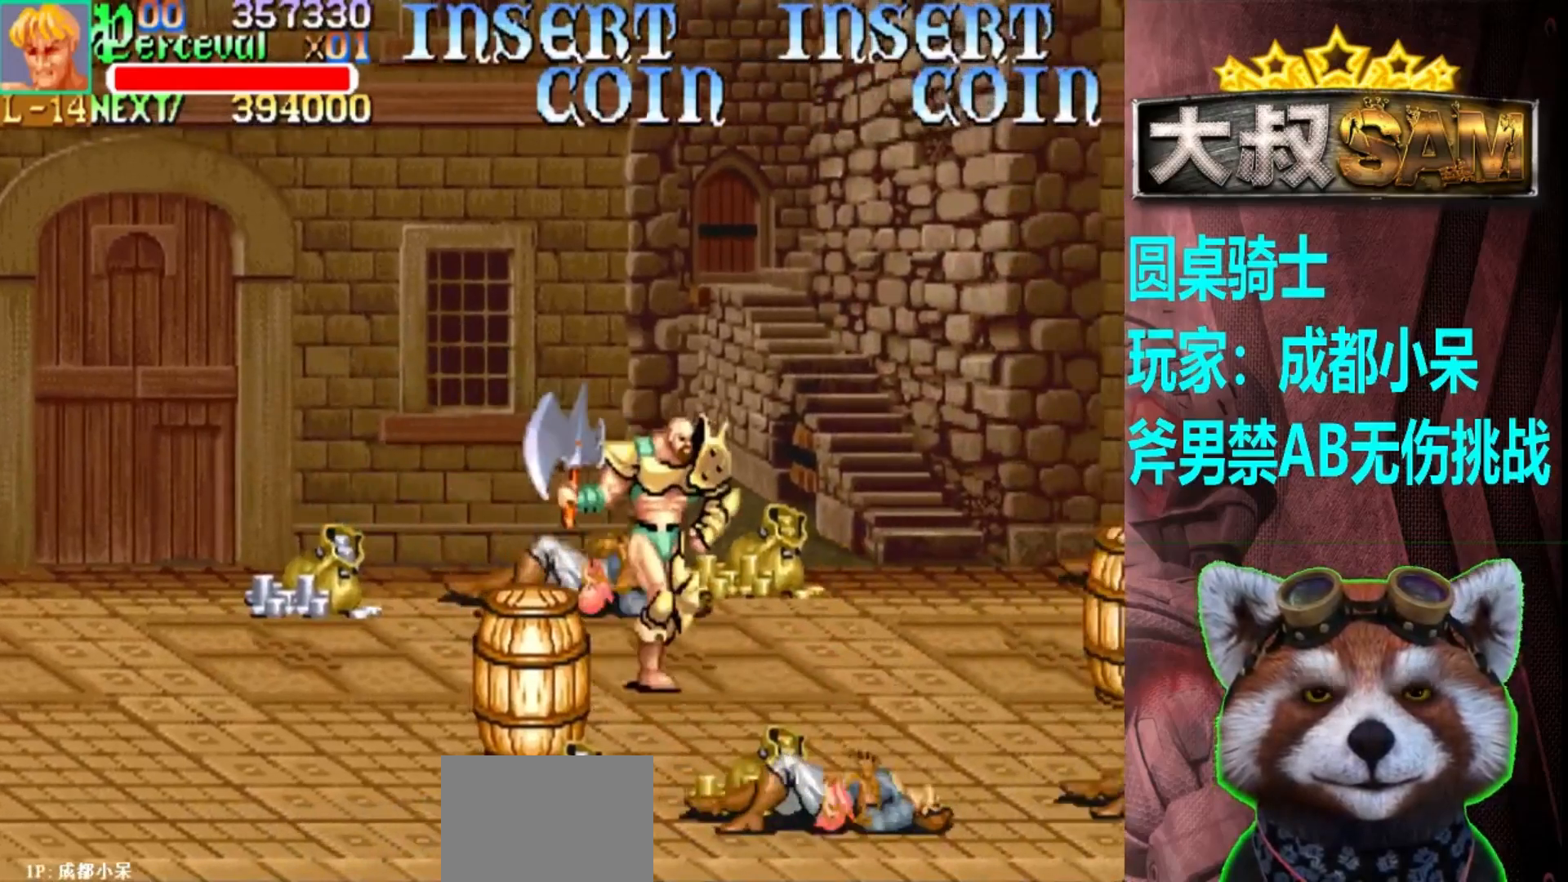
{"buttons": [], "left_stick": "right", "events": []}
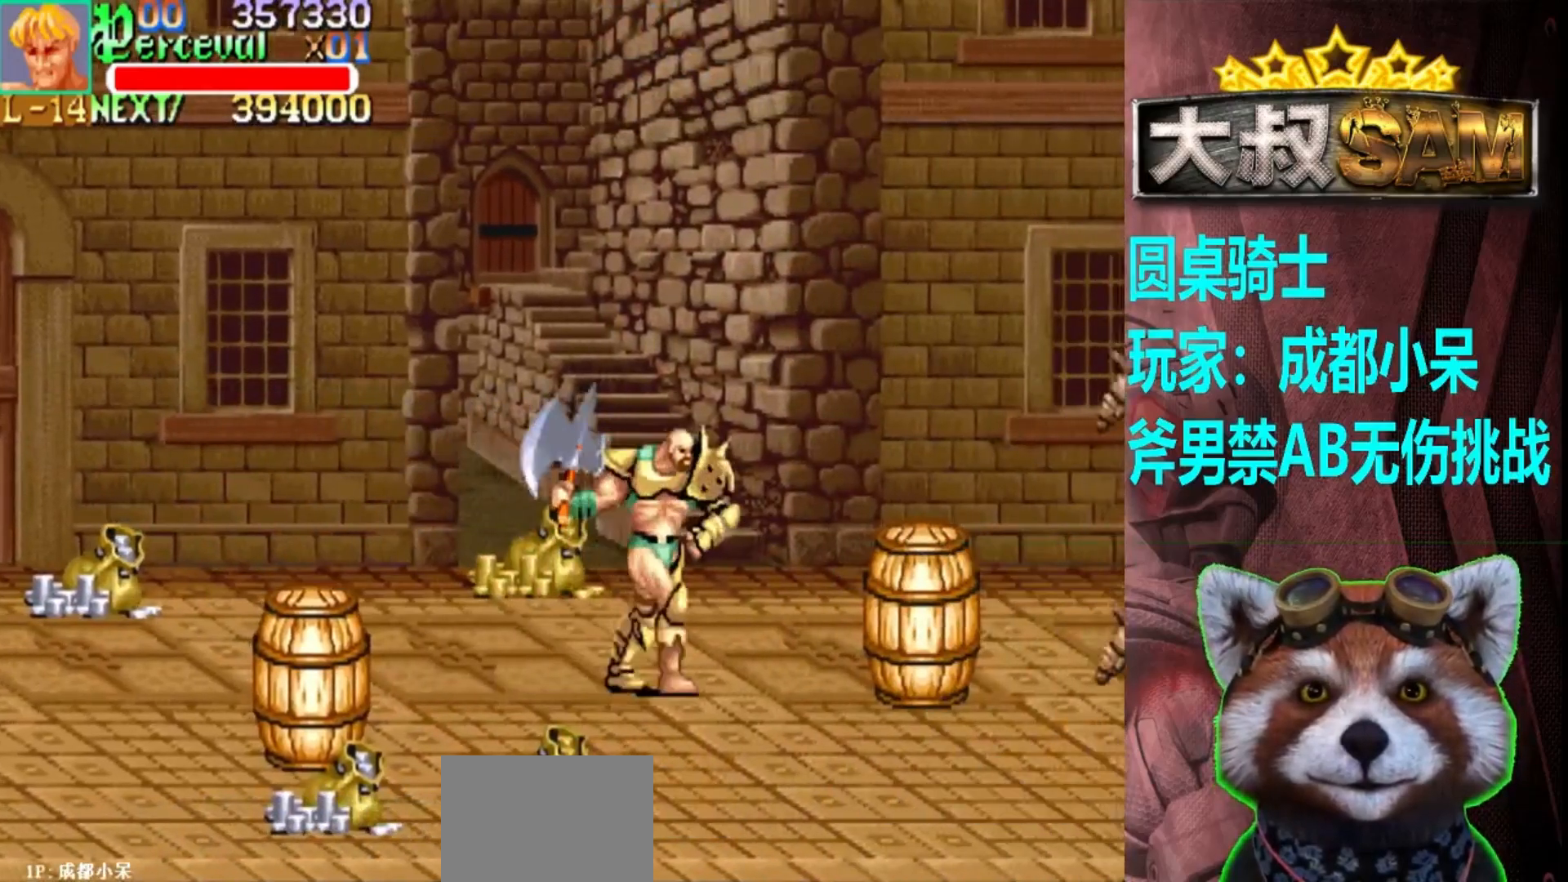
{"buttons": [], "left_stick": "right", "events": [[17, "A", "down"], [117, "A", "up"]]}
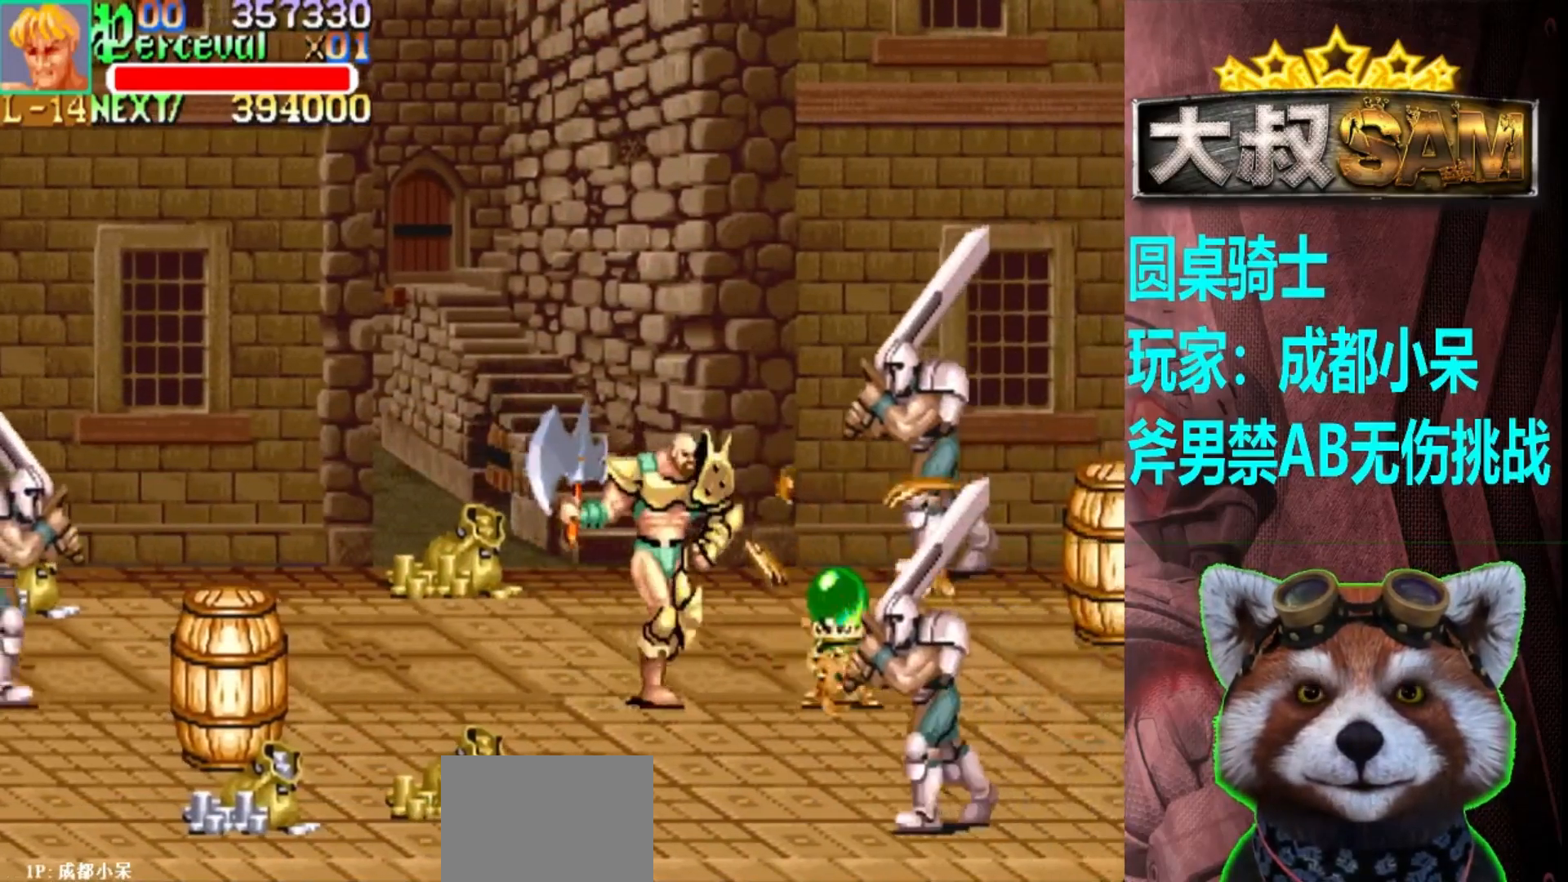
{"buttons": [], "left_stick": "right", "events": []}
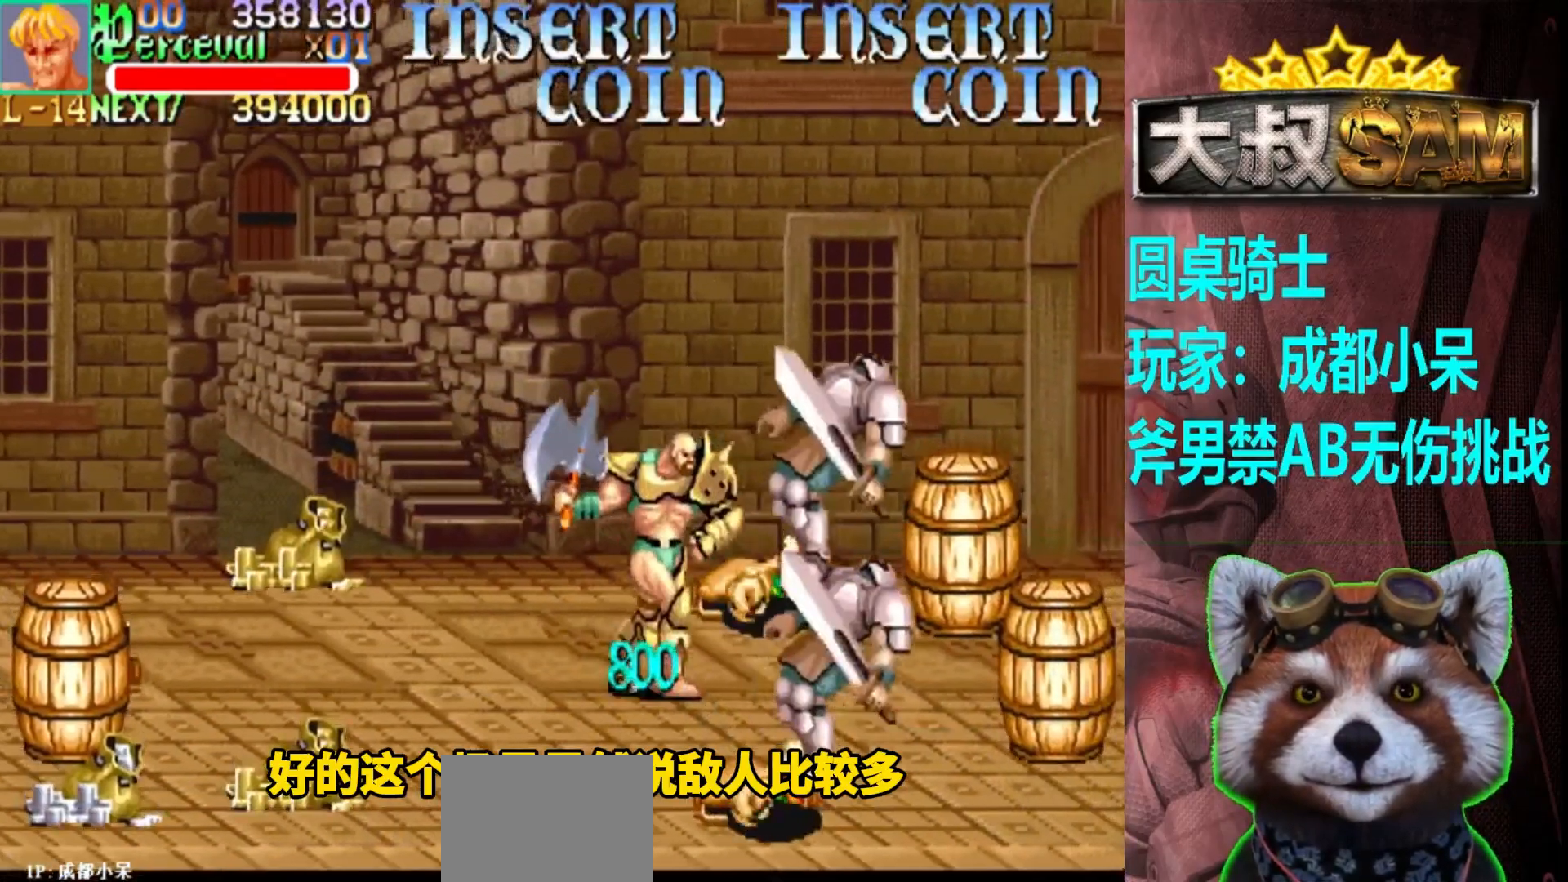
{"buttons": [], "left_stick": "right", "events": []}
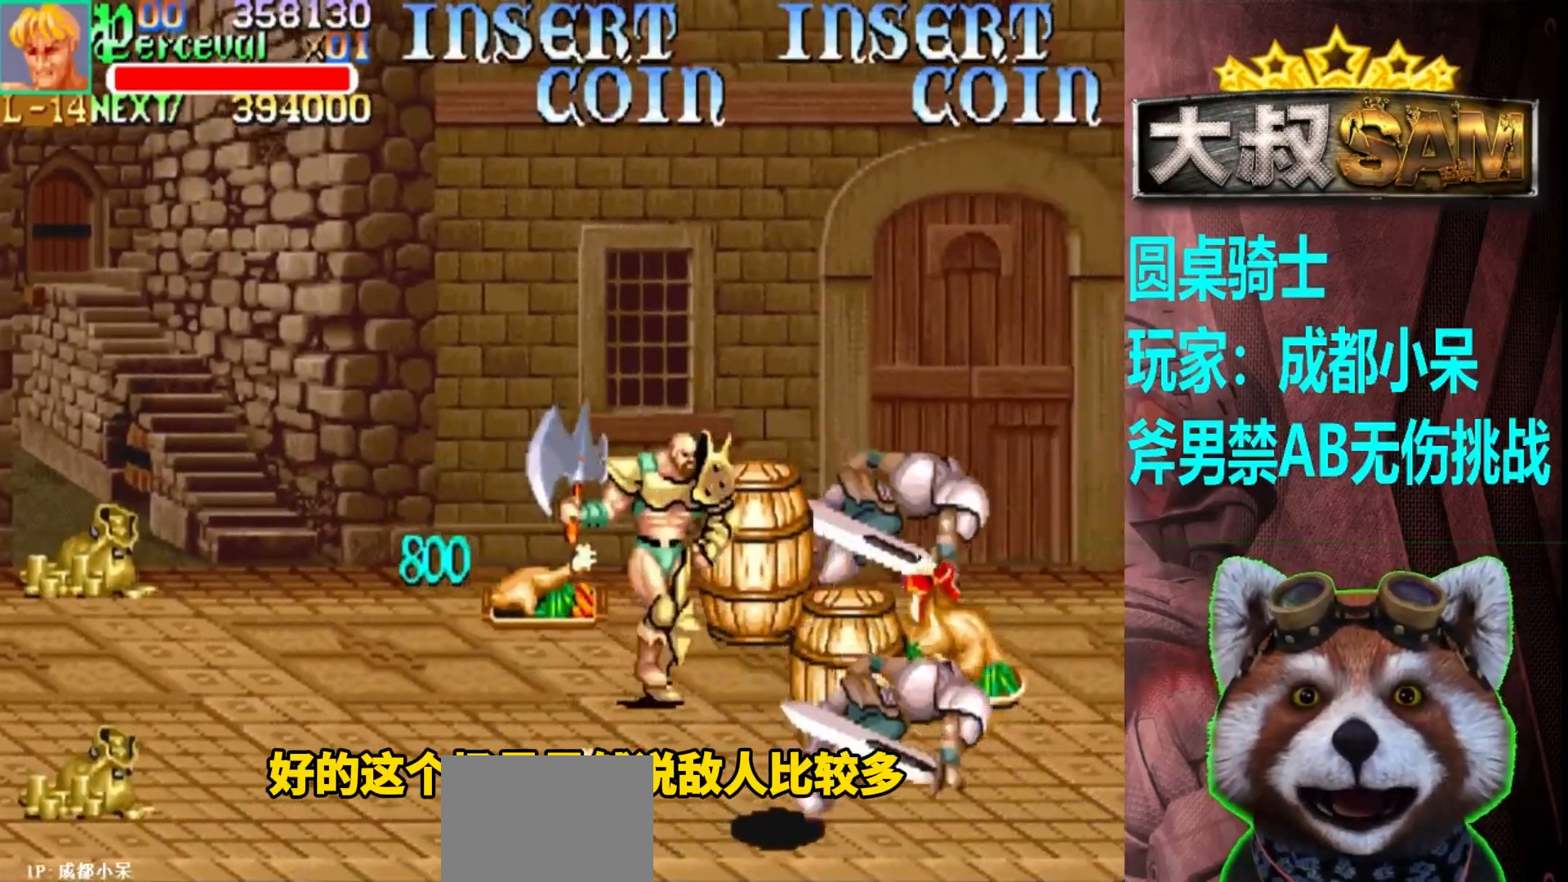
{"buttons": [], "left_stick": "up-right", "events": [[233, "left_stick", "up-right"]]}
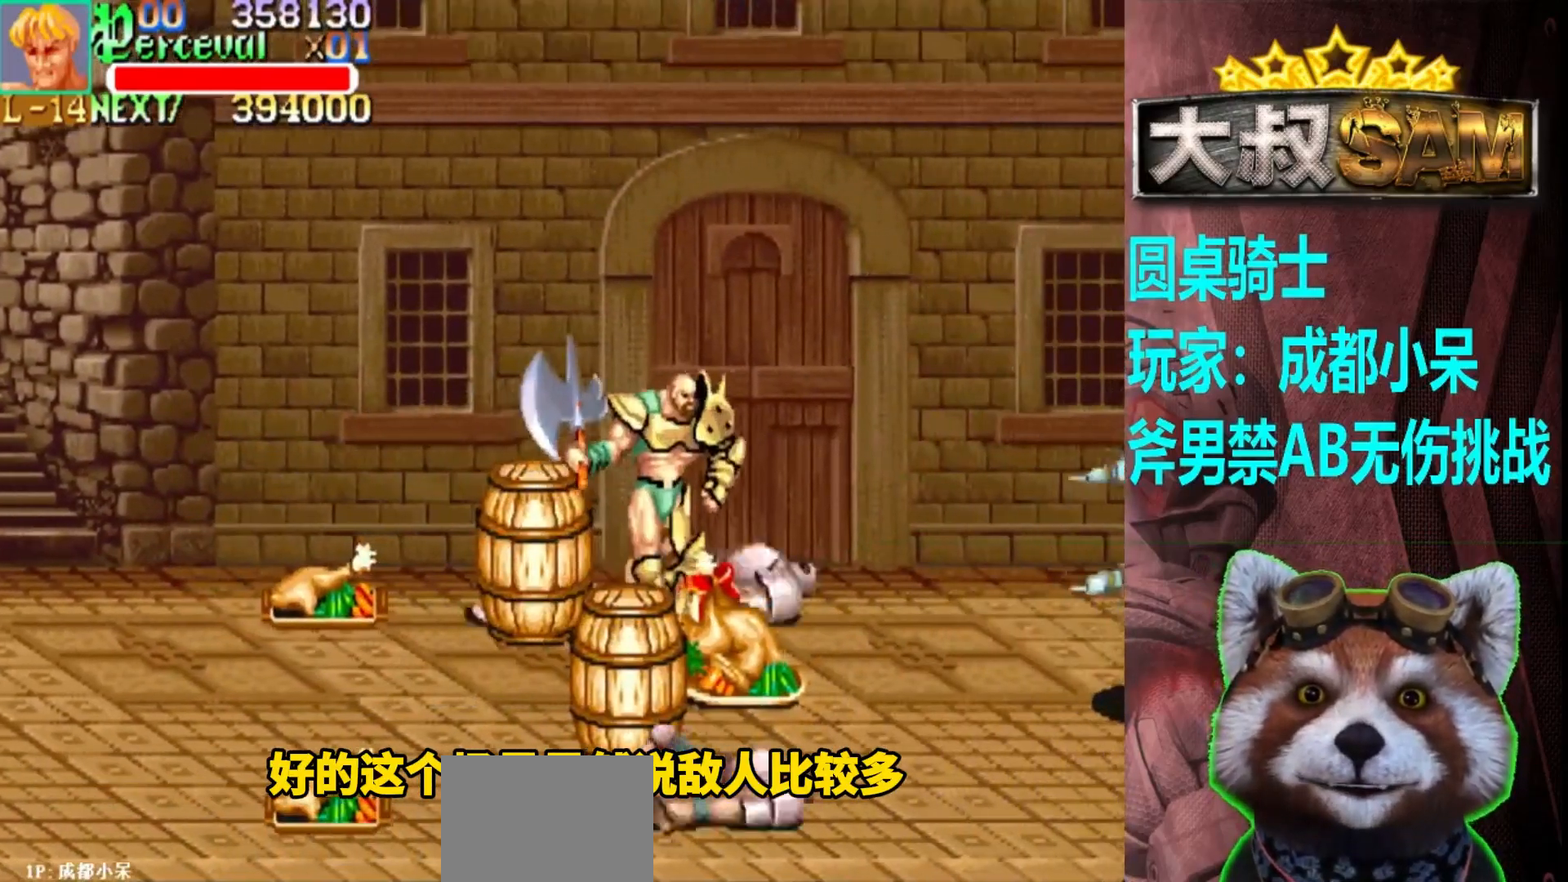
{"buttons": [], "left_stick": "center", "events": [[50, "left_stick", "left"], [100, "A", "down"], [200, "A", "up"], [200, "left_stick", "center"]]}
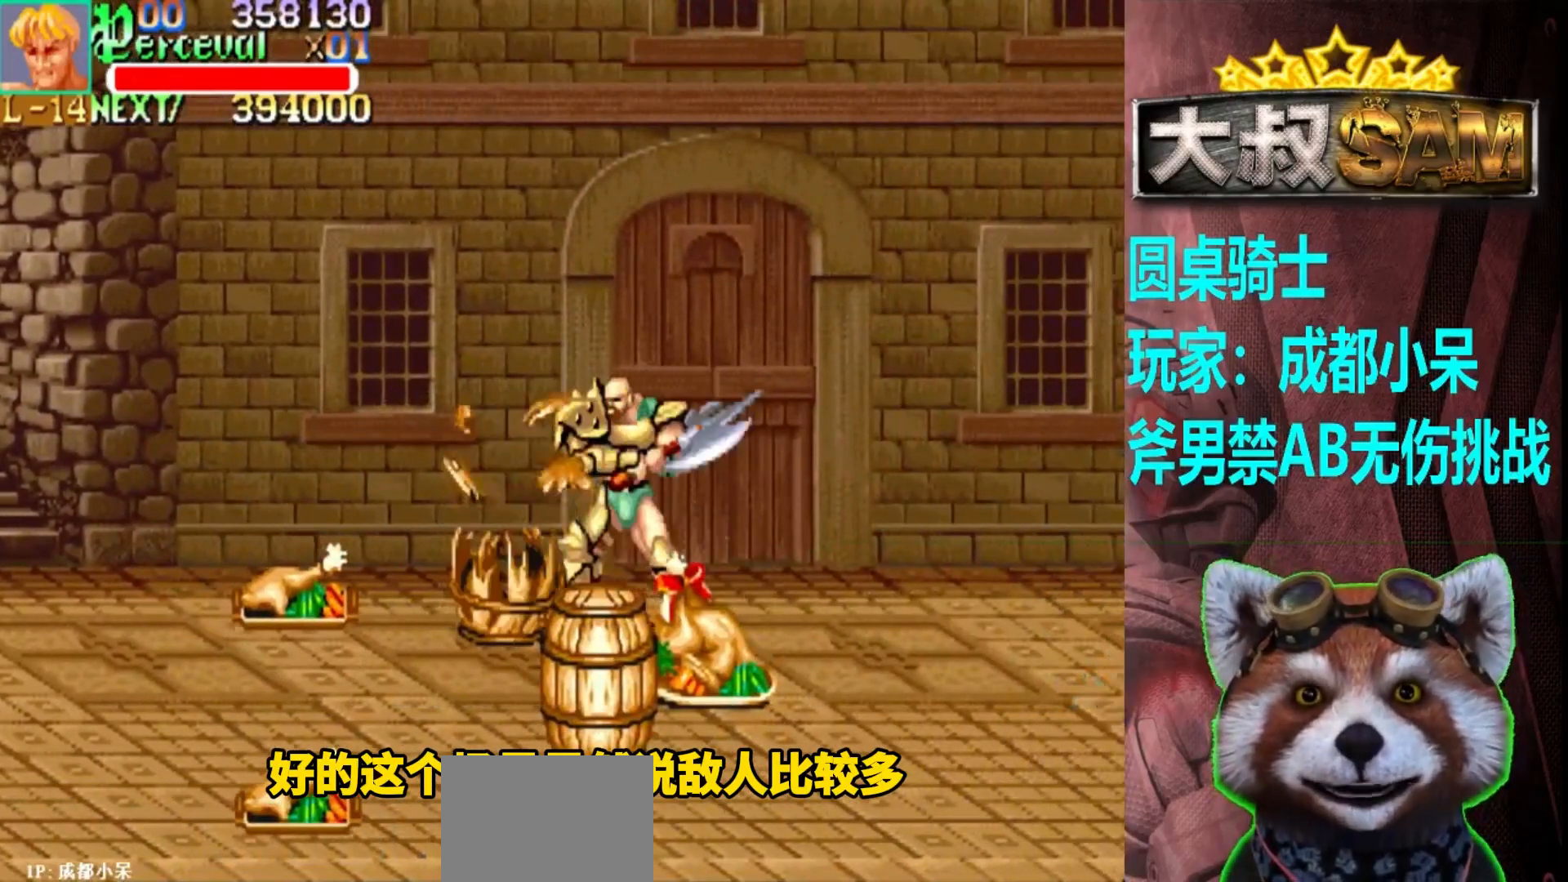
{"buttons": [], "left_stick": "center", "events": [[117, "left_stick", "right"], [183, "left_stick", "center"], [233, "left_stick", "right"], [500, "left_stick", "center"]]}
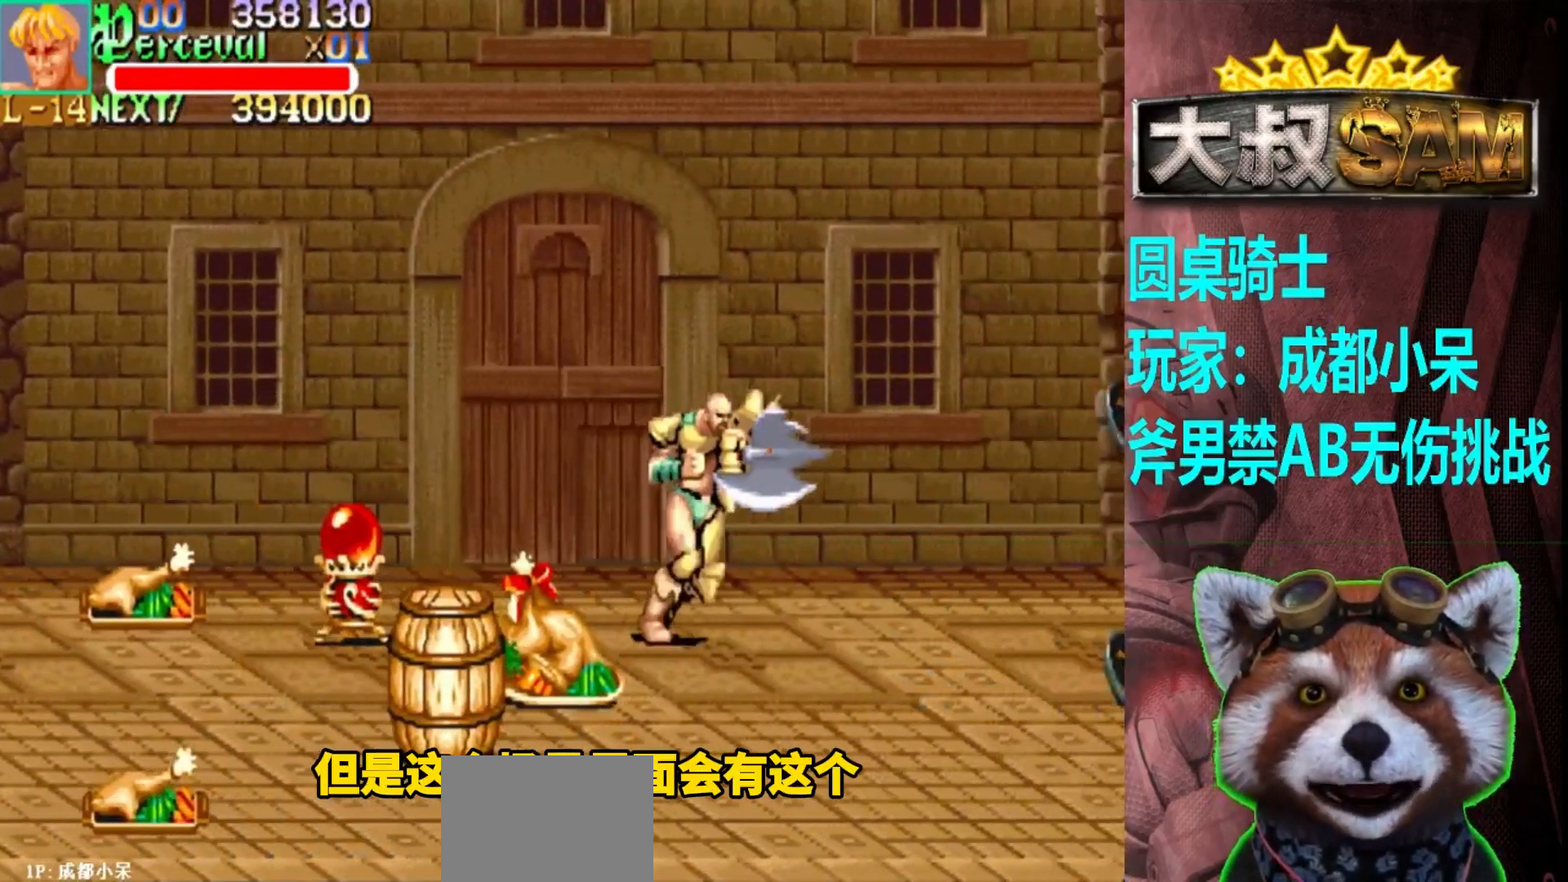
{"buttons": [], "left_stick": "left", "events": [[183, "left_stick", "left"]]}
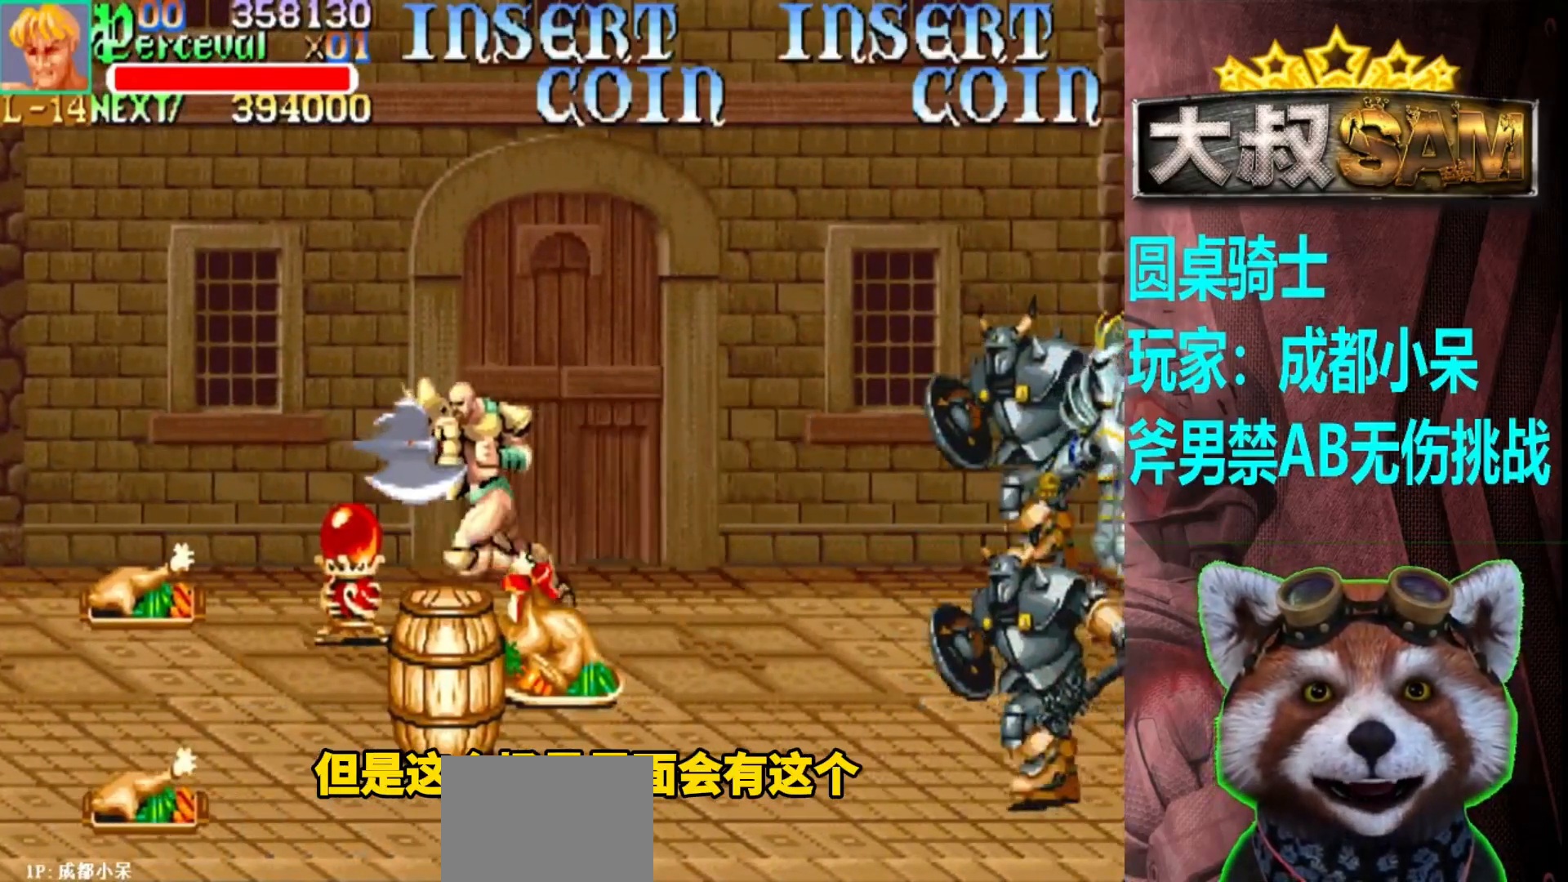
{"buttons": [], "left_stick": "right", "events": [[433, "left_stick", "center"], [483, "left_stick", "right"]]}
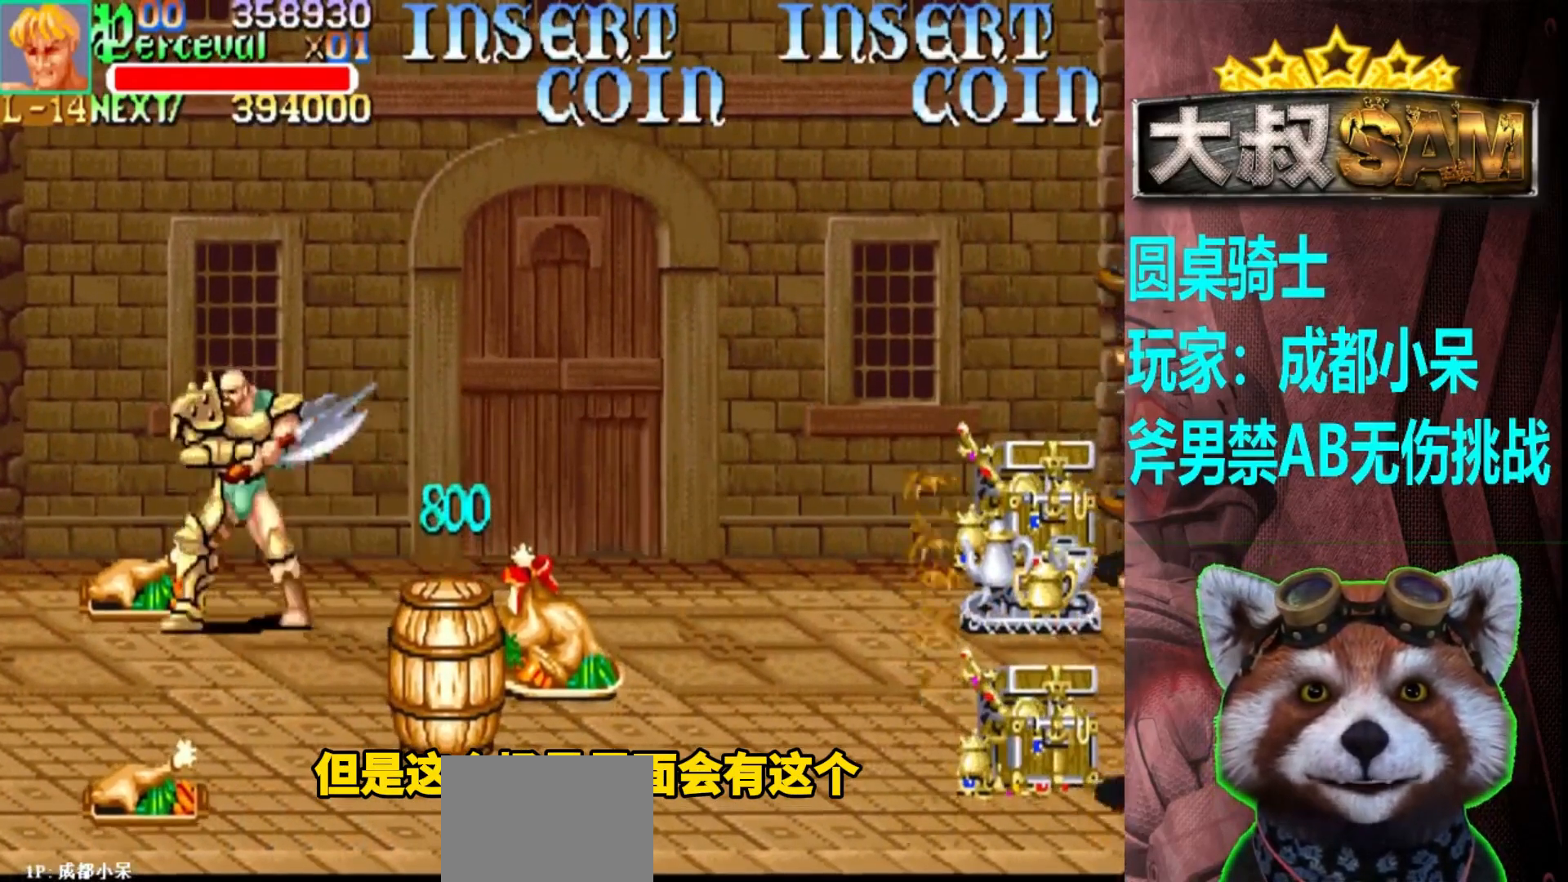
{"buttons": [], "left_stick": "right", "events": [[17, "left_stick", "center"], [83, "left_stick", "right"]]}
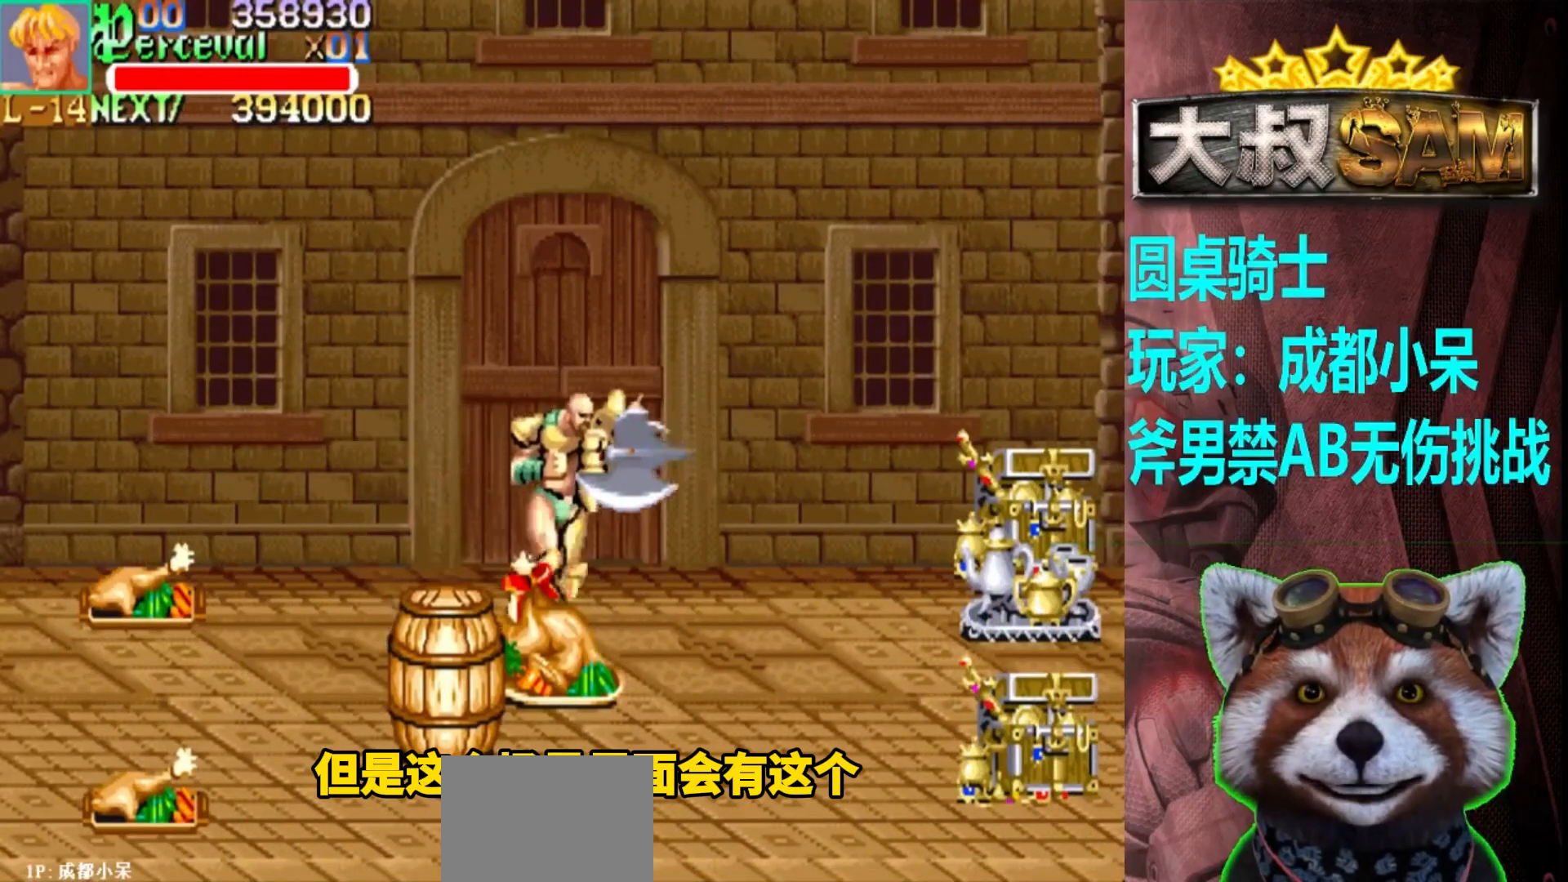
{"buttons": [], "left_stick": "center", "events": [[283, "left_stick", "center"], [433, "left_stick", "left"], [483, "left_stick", "center"]]}
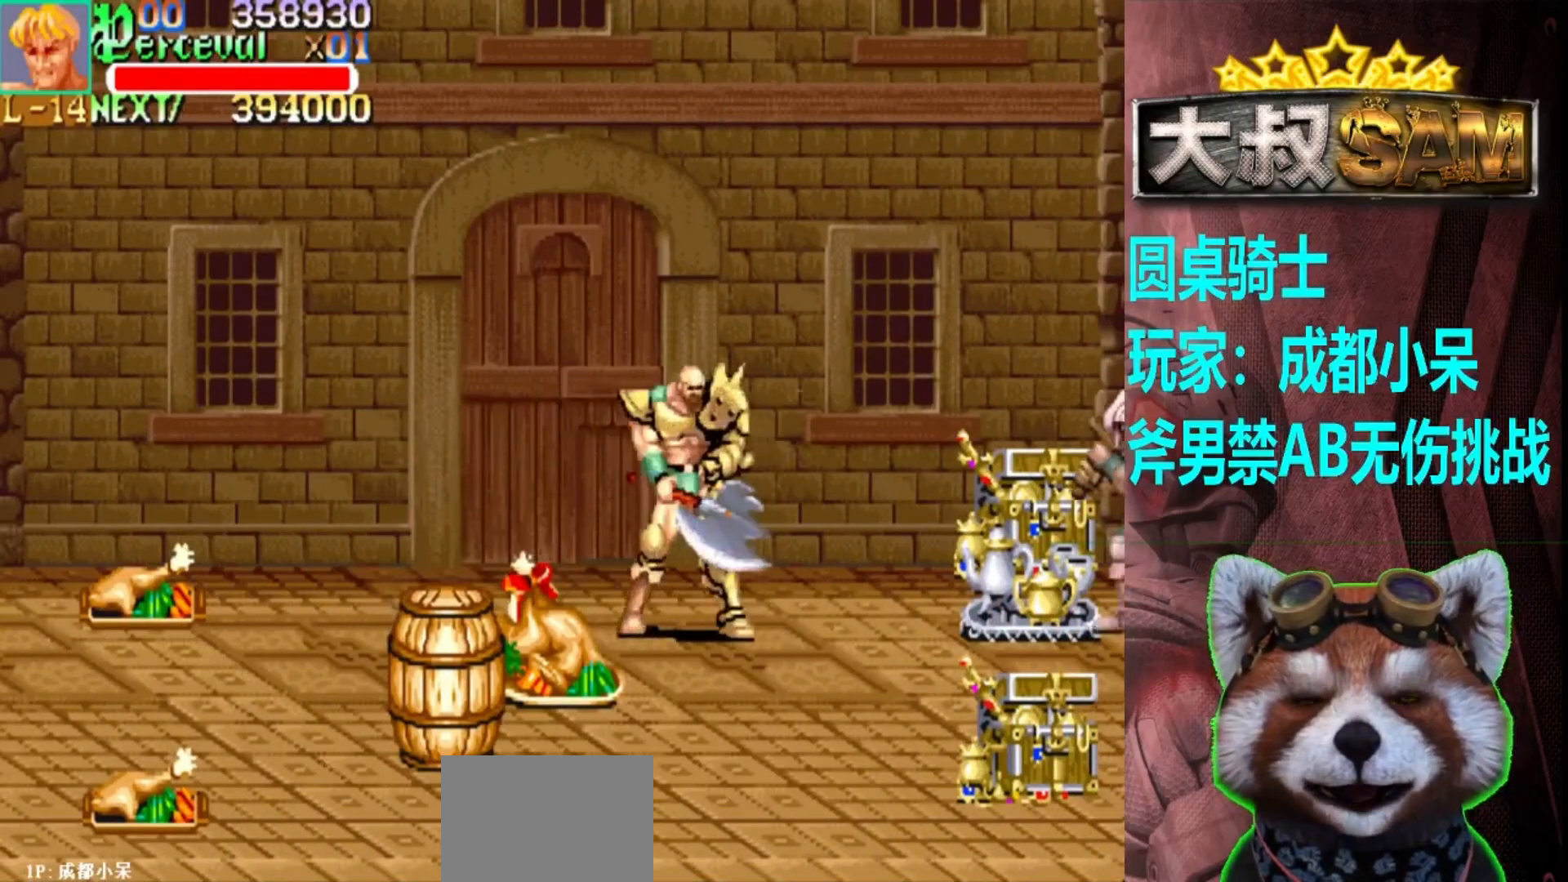
{"buttons": [], "left_stick": "left", "events": [[50, "left_stick", "left"]]}
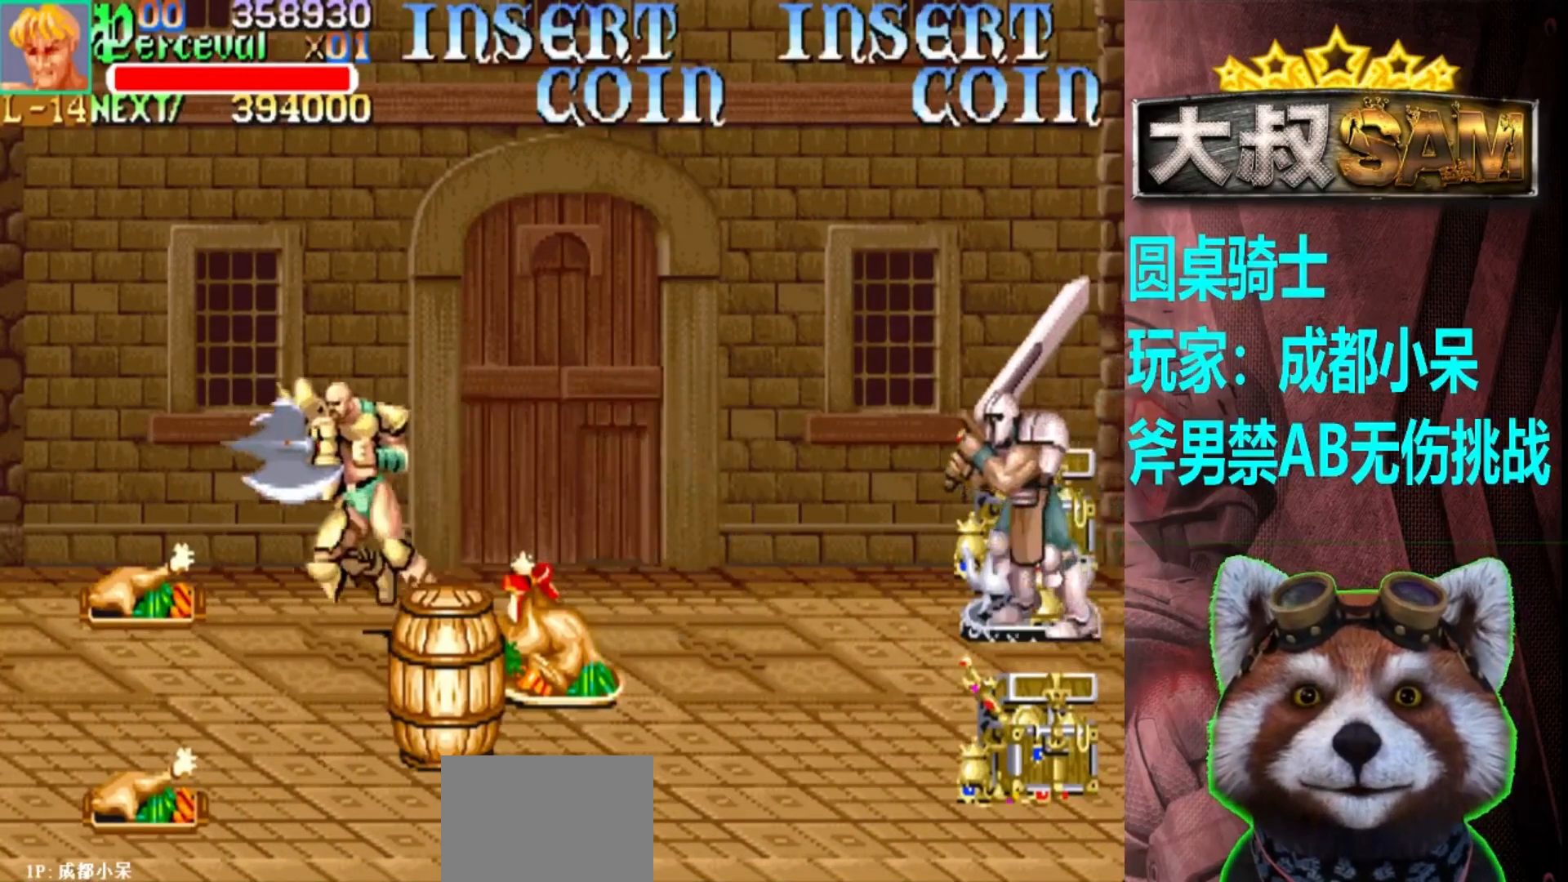
{"buttons": [], "left_stick": "right", "events": [[200, "left_stick", "center"], [250, "left_stick", "right"], [300, "left_stick", "center"], [367, "left_stick", "right"]]}
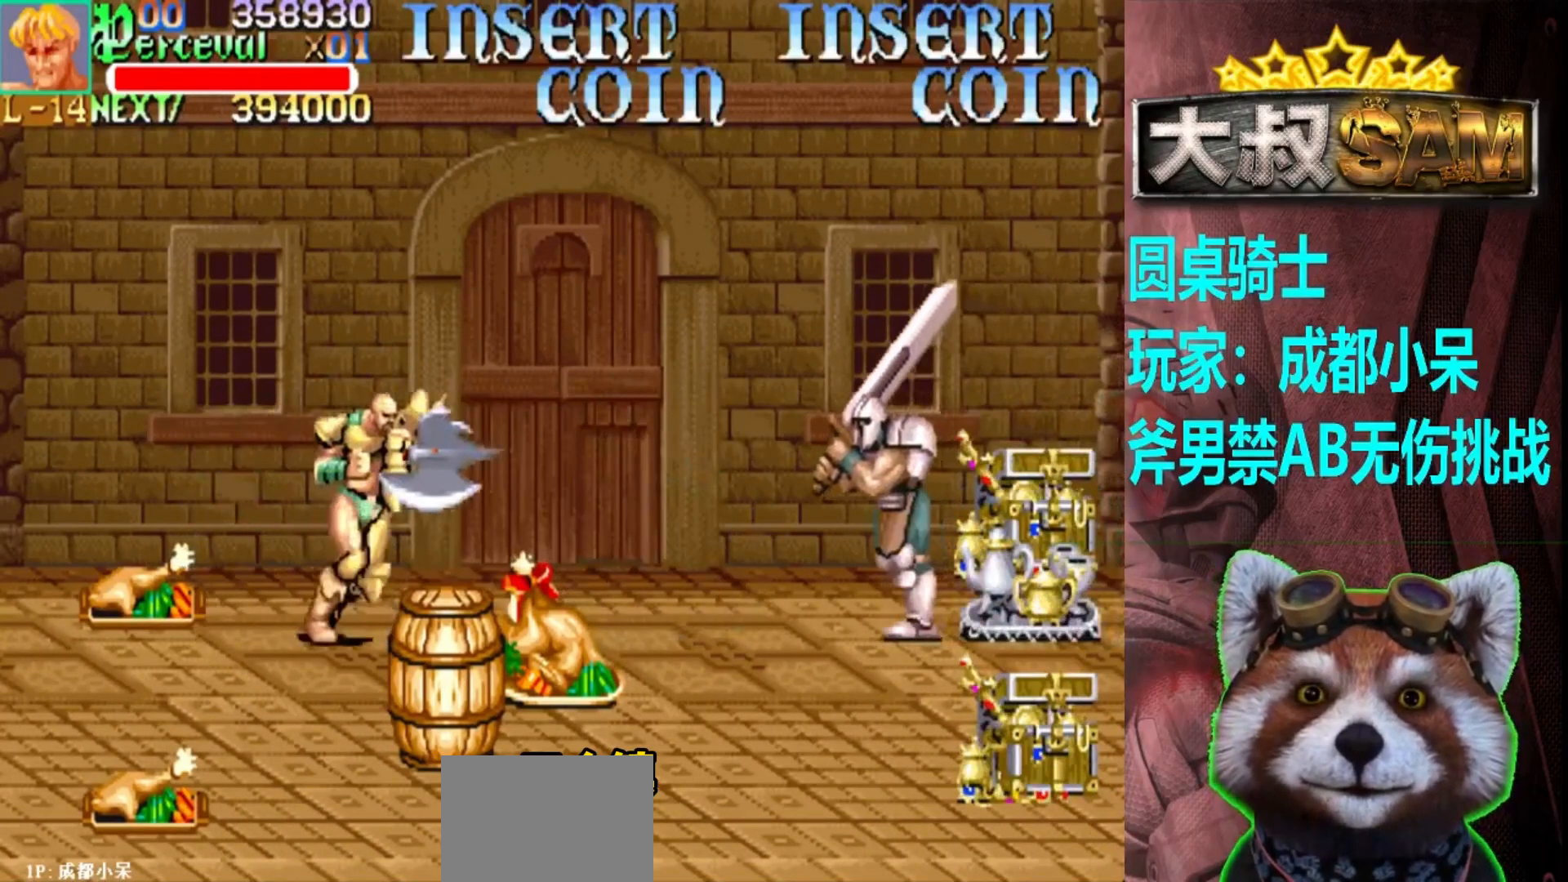
{"buttons": [], "left_stick": "right", "events": [[167, "A", "down"], [300, "A", "up"]]}
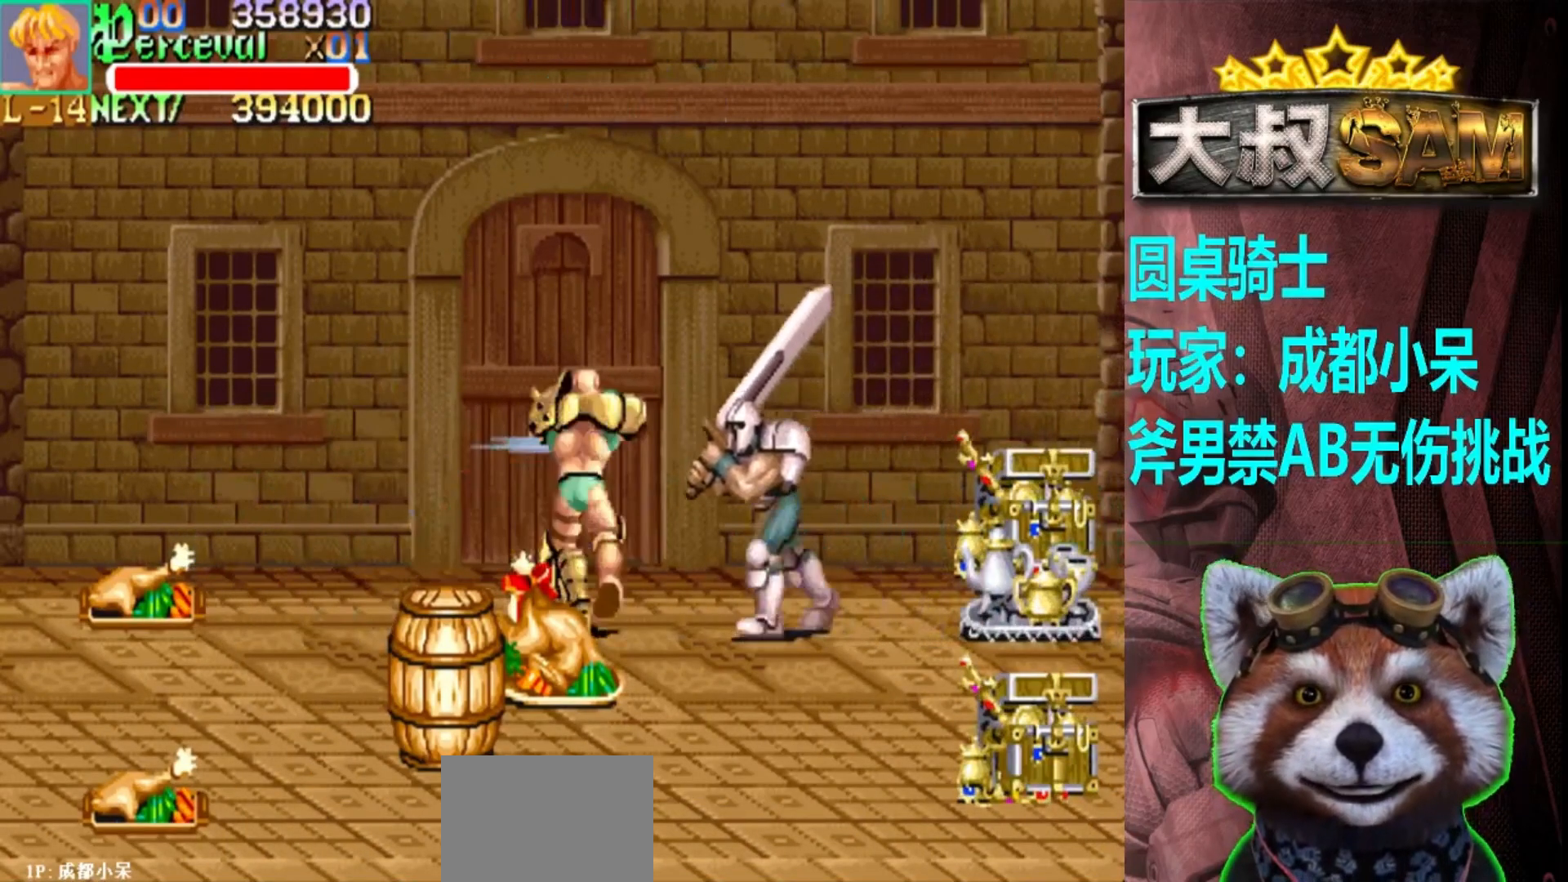
{"buttons": [], "left_stick": "center", "events": [[83, "left_stick", "center"], [433, "left_stick", "right"], [500, "left_stick", "center"]]}
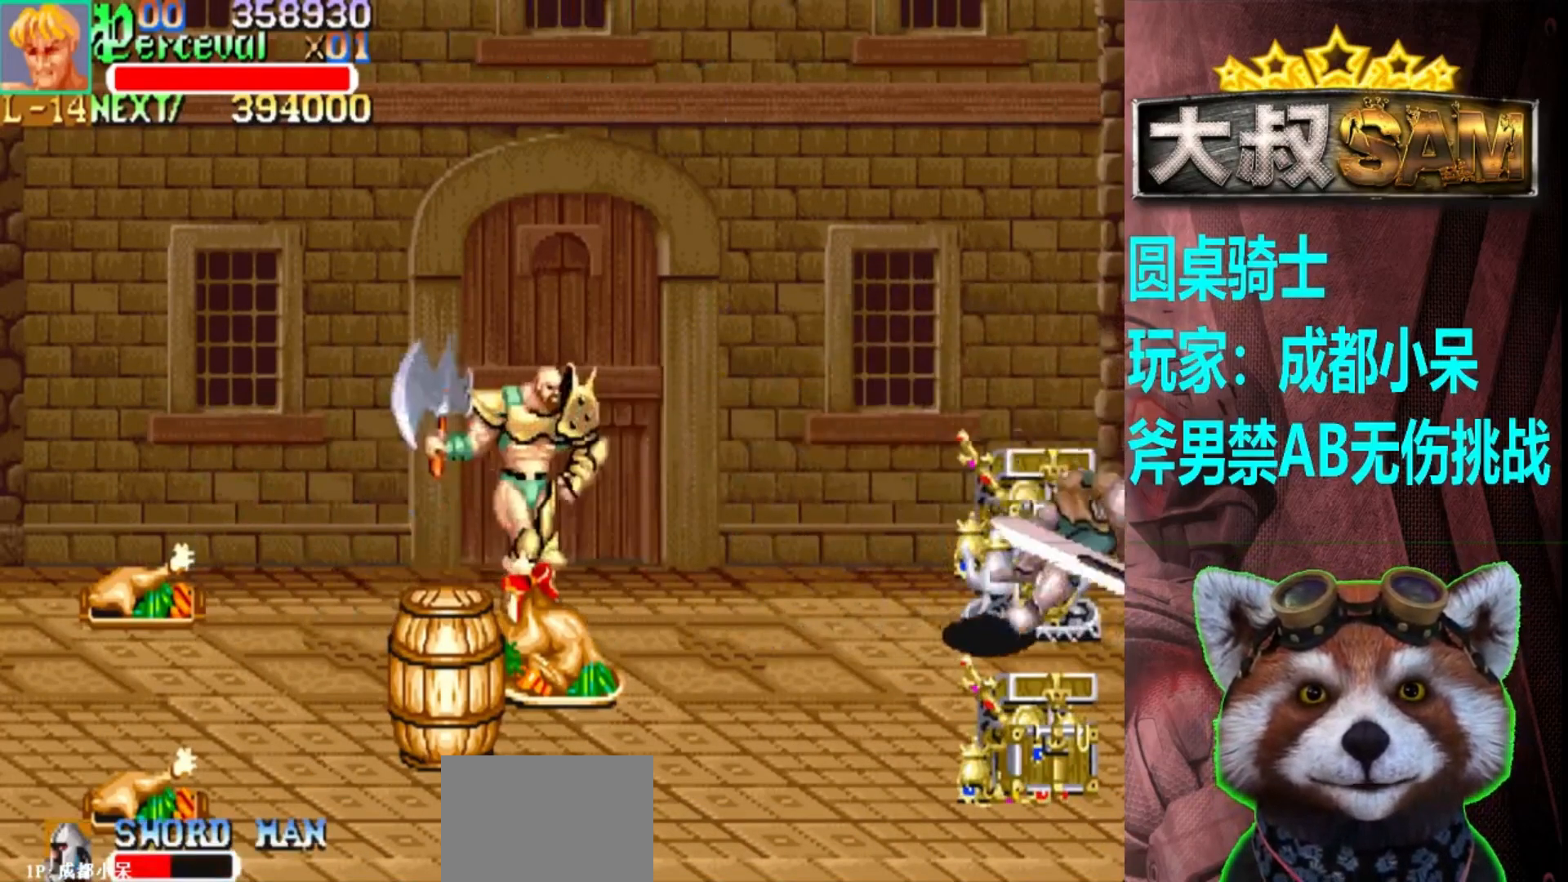
{"buttons": [], "left_stick": "right", "events": [[67, "left_stick", "right"]]}
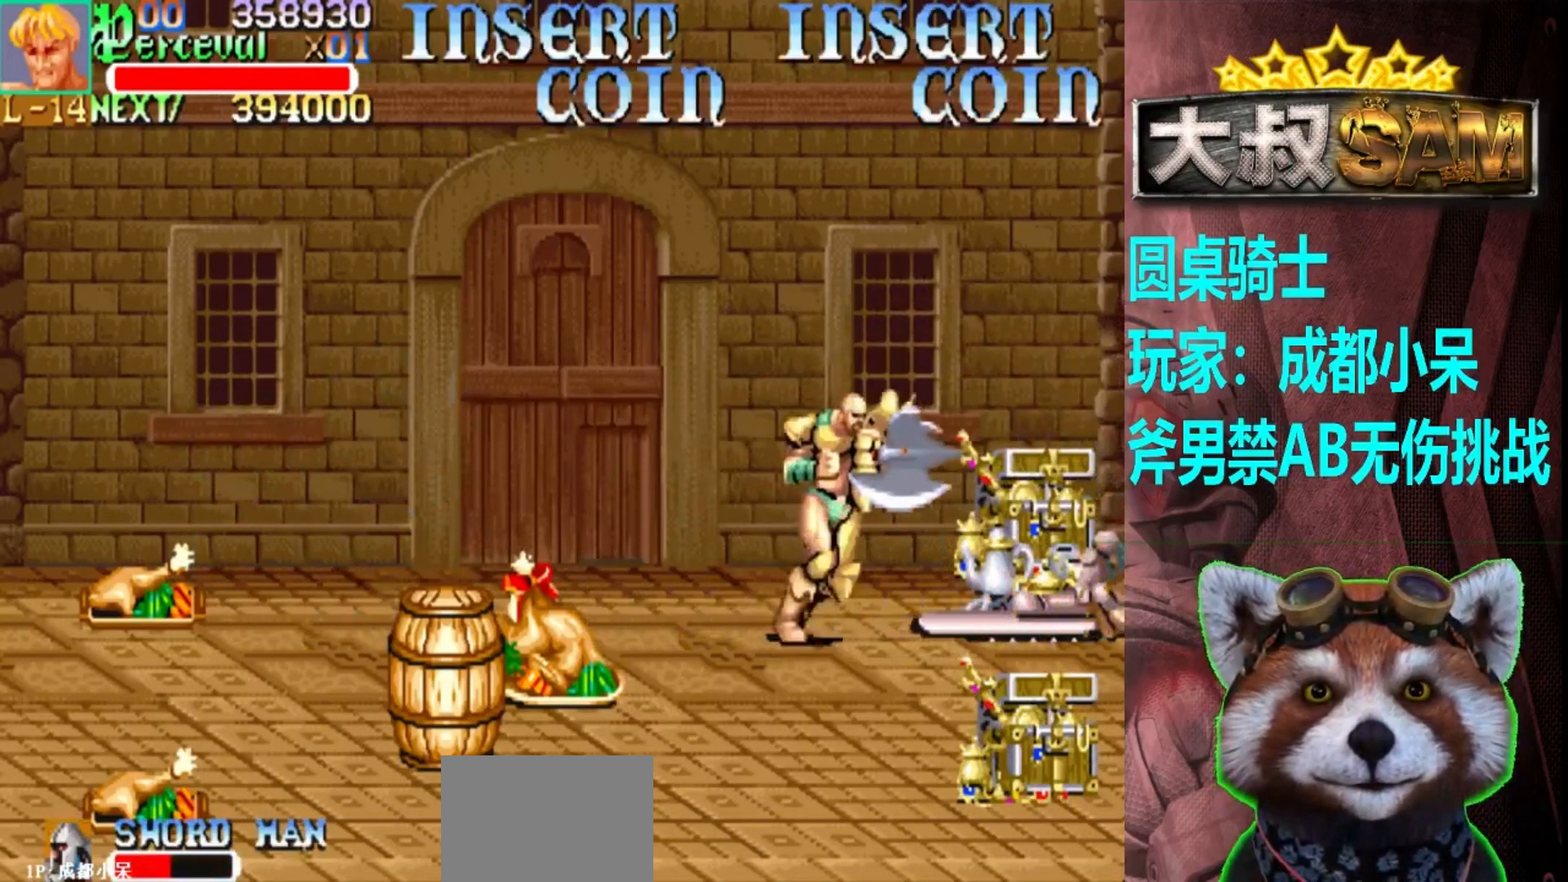
{"buttons": [], "left_stick": "down", "events": [[50, "left_stick", "center"], [283, "A", "down"], [317, "left_stick", "right"], [383, "A", "up"], [400, "left_stick", "center"], [483, "left_stick", "down"]]}
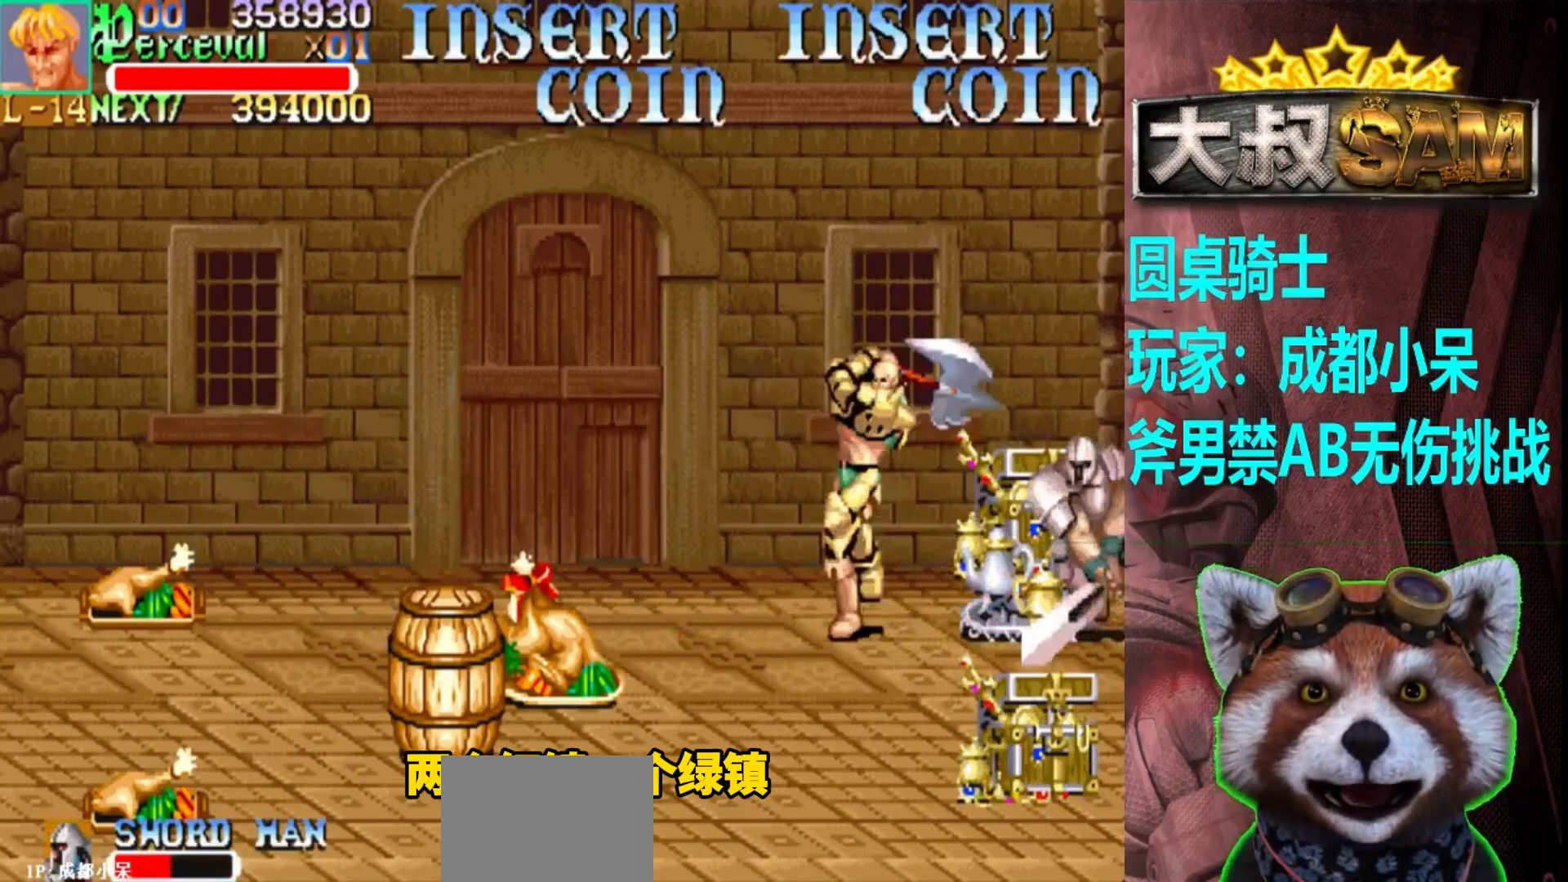
{"buttons": [], "left_stick": "down", "events": []}
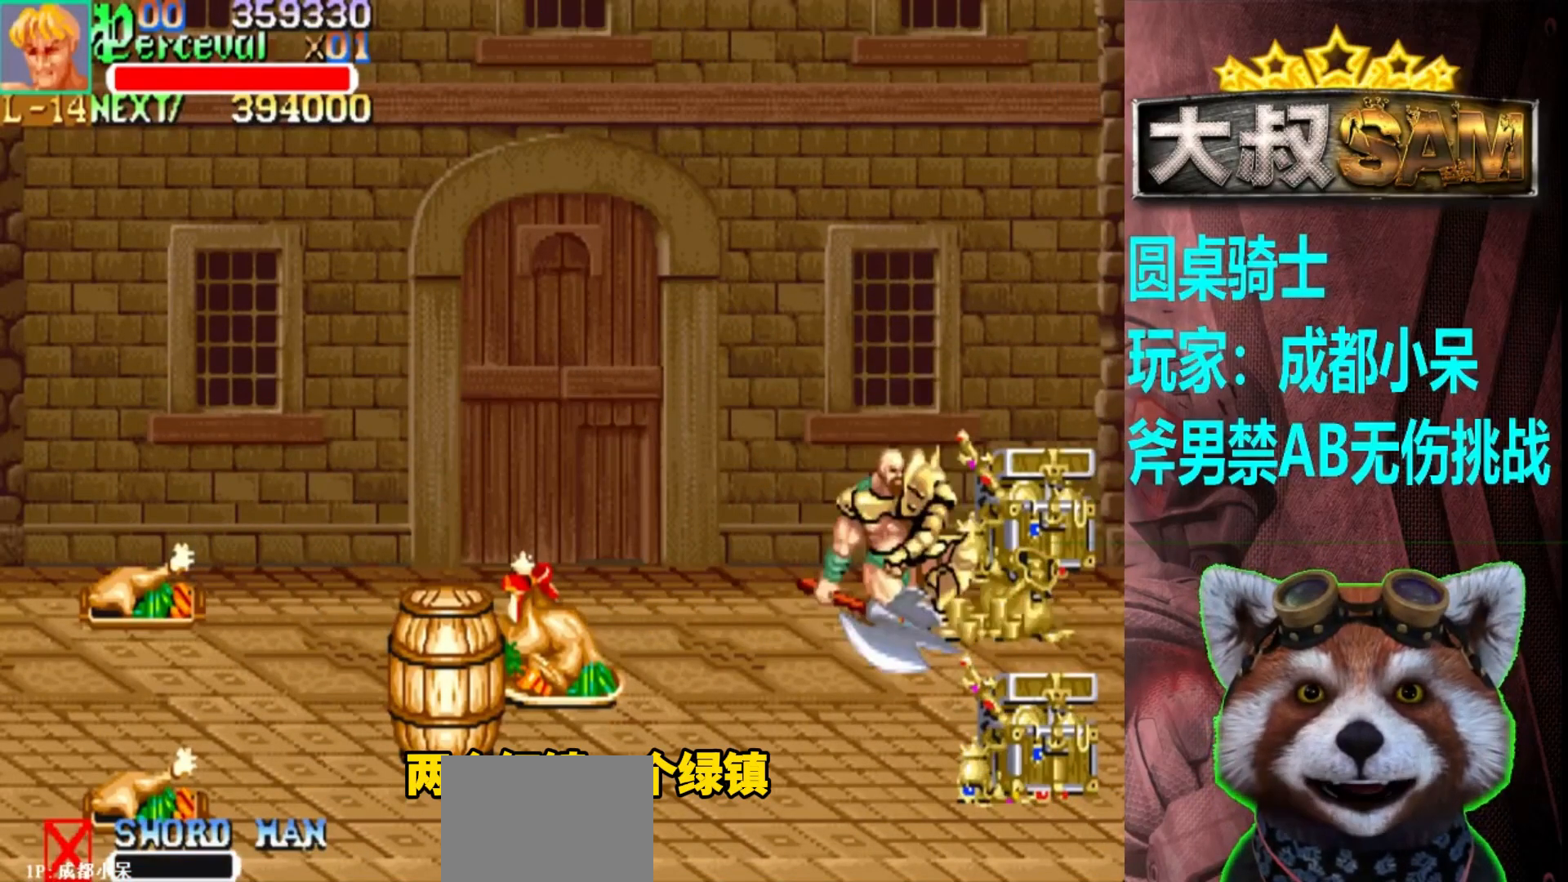
{"buttons": [], "left_stick": "right", "events": [[133, "left_stick", "down-right"], [483, "left_stick", "right"]]}
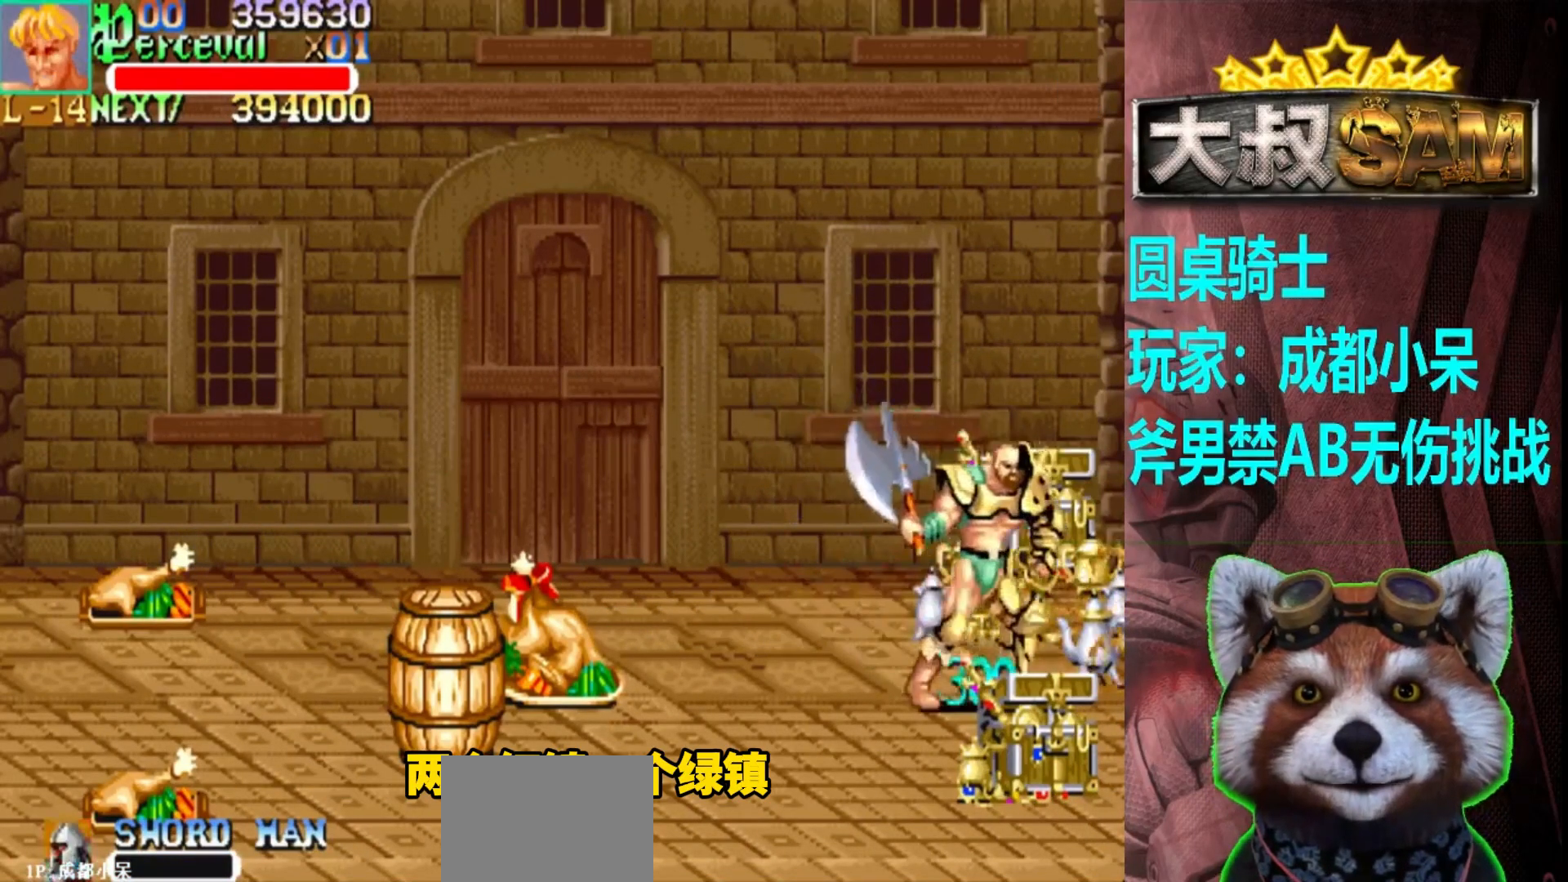
{"buttons": [], "left_stick": "right", "events": []}
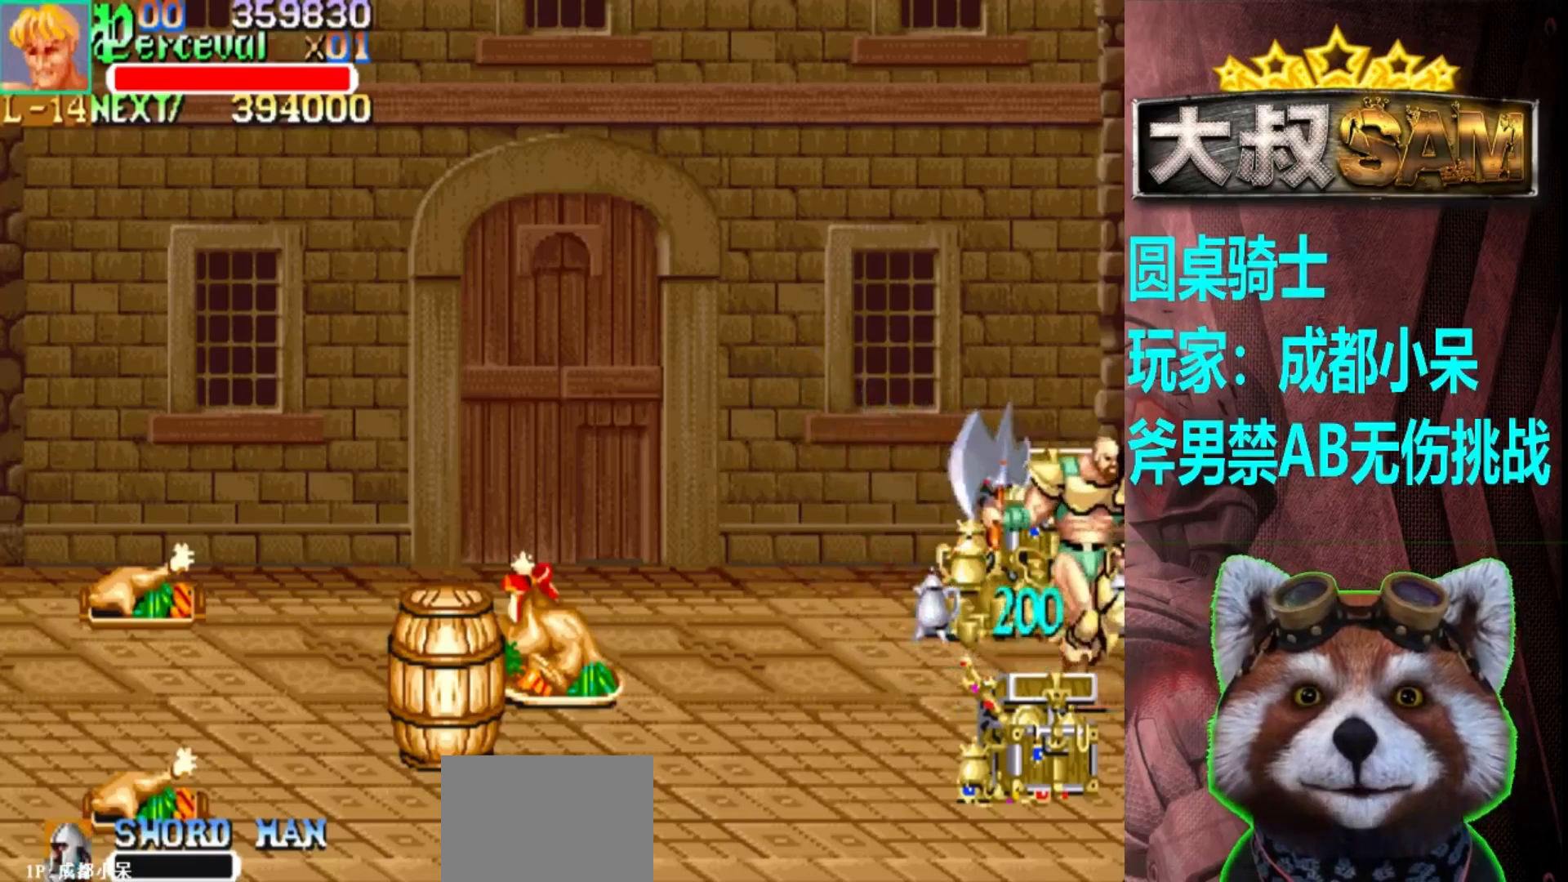
{"buttons": [], "left_stick": "down-right", "events": [[150, "left_stick", "down-right"]]}
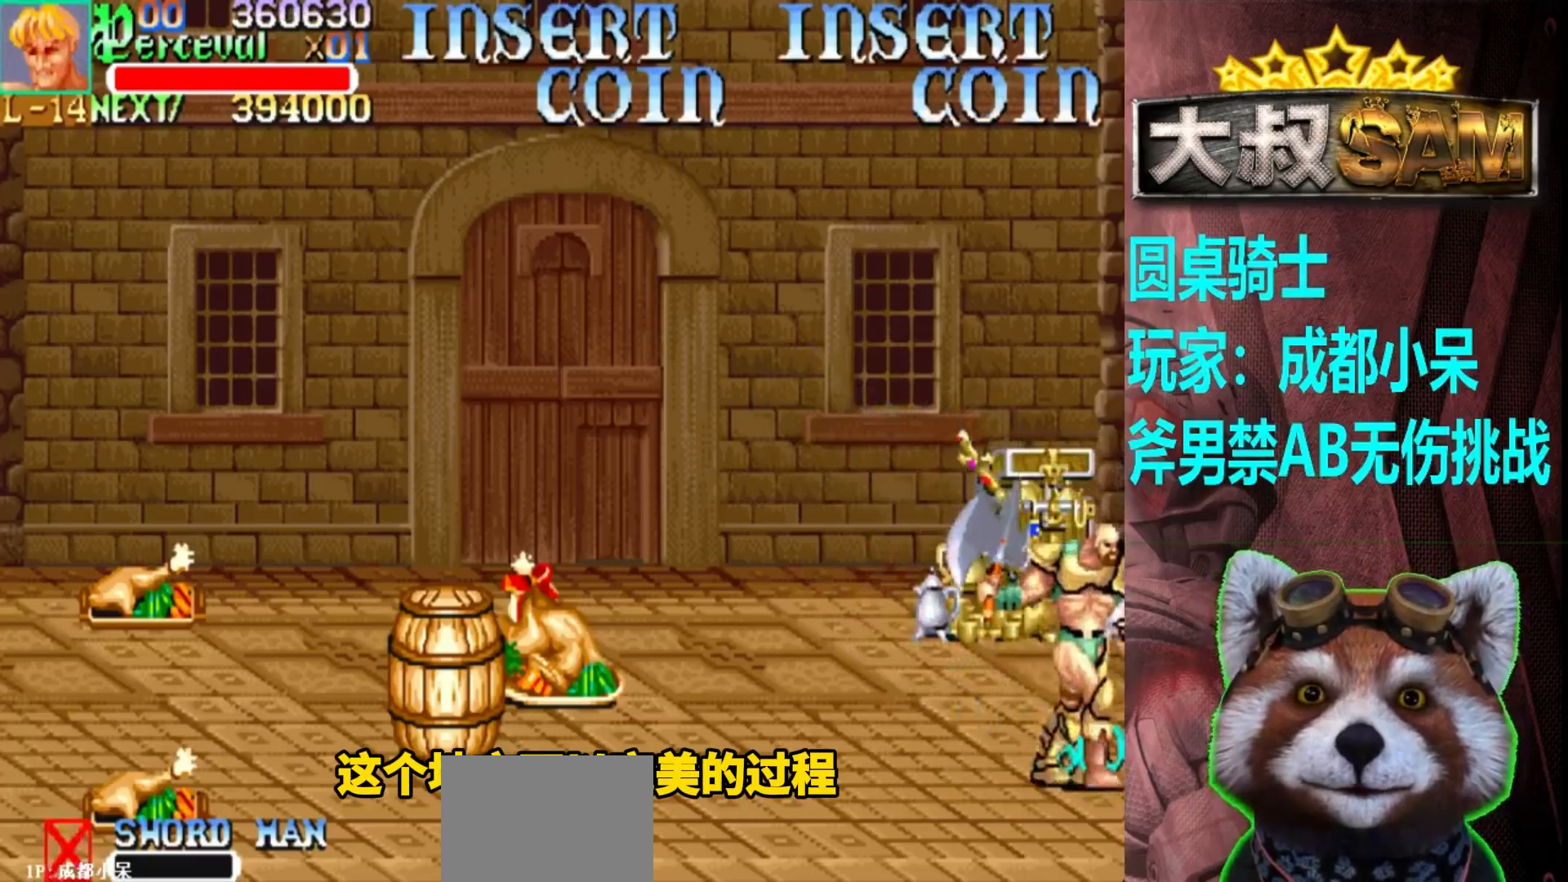
{"buttons": ["A"], "left_stick": "center", "events": [[117, "A", "down"], [183, "left_stick", "center"]]}
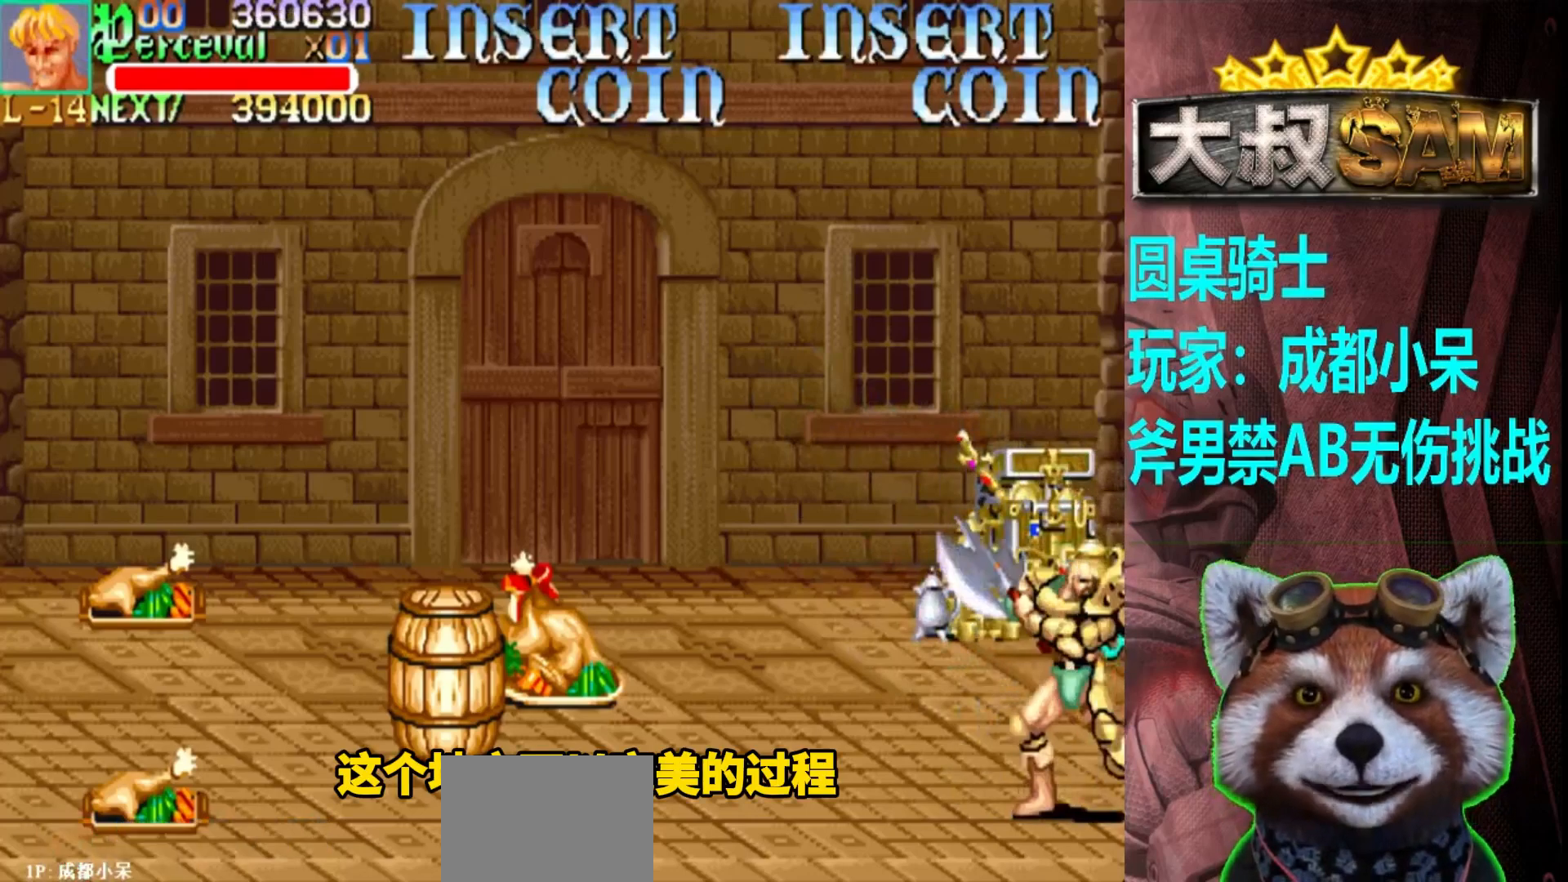
{"buttons": ["A"], "left_stick": "center", "events": []}
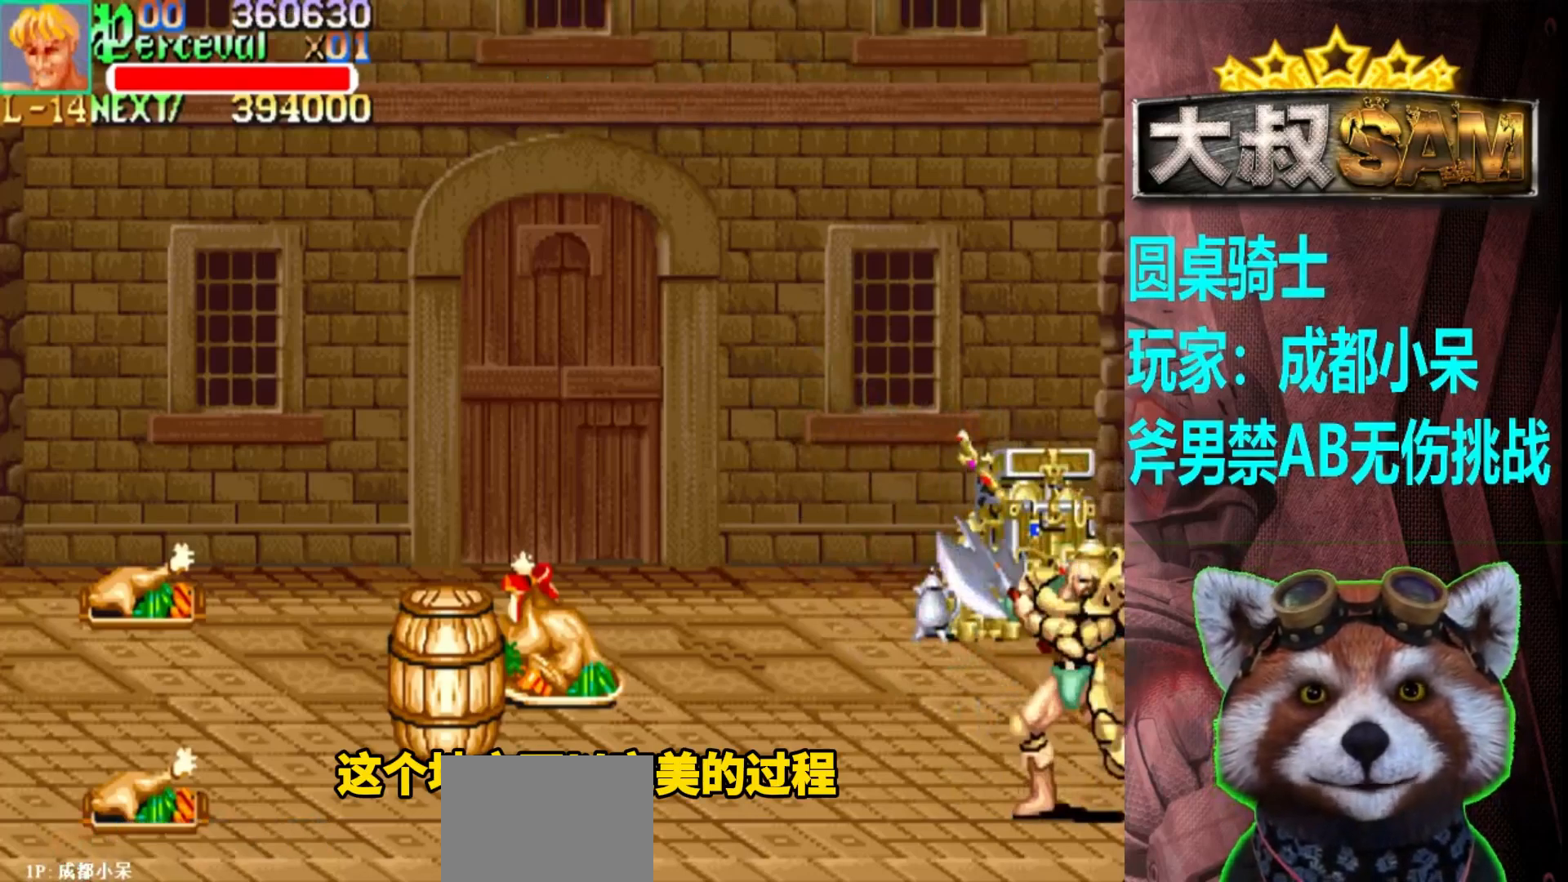
{"buttons": ["A"], "left_stick": "center", "events": []}
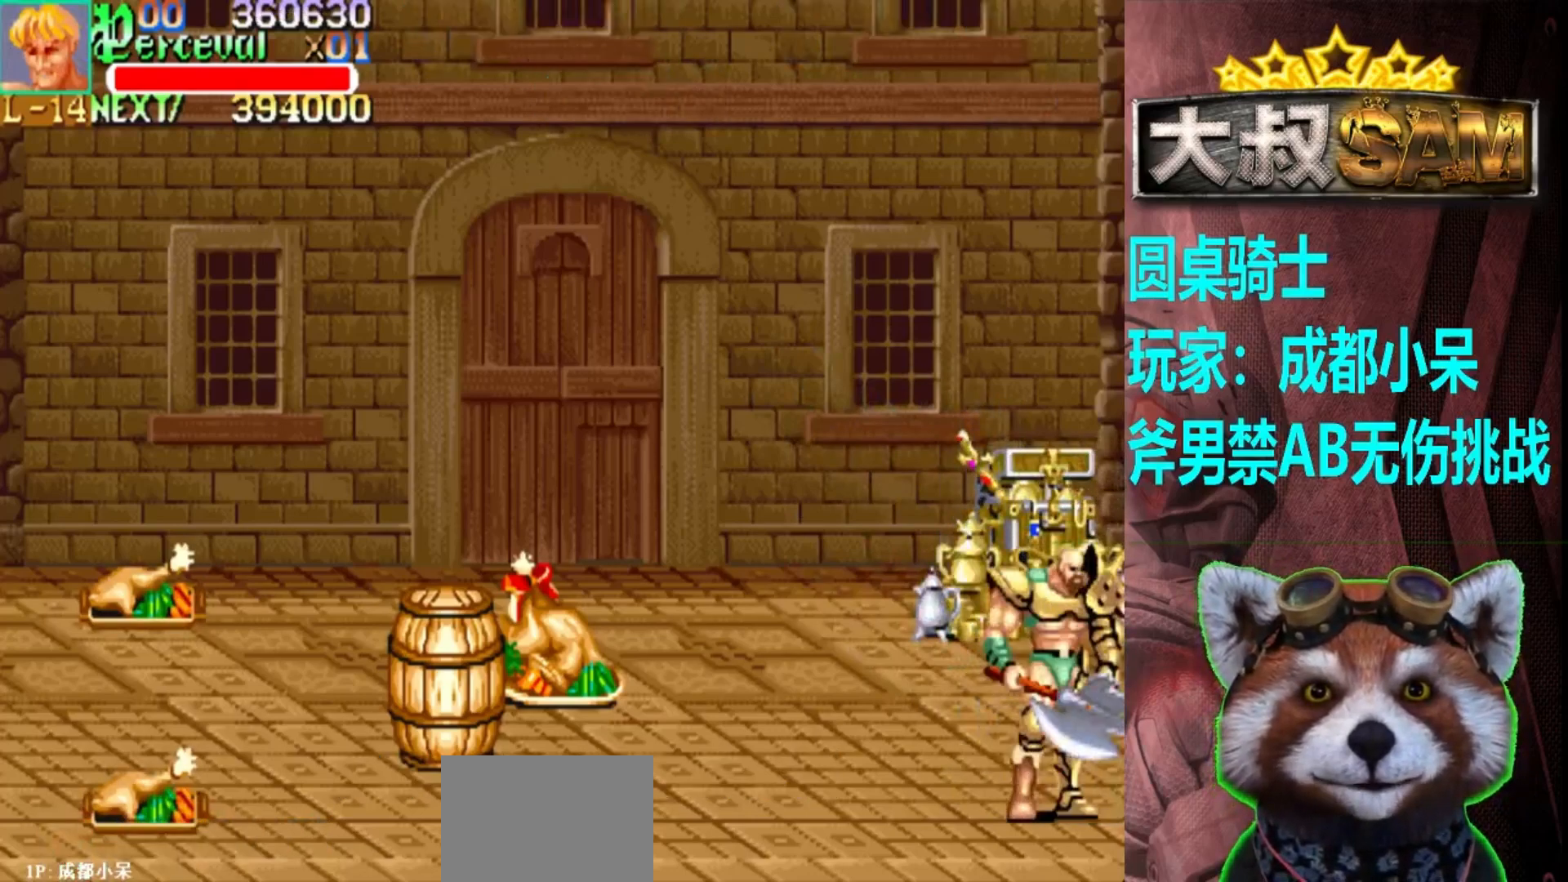
{"buttons": ["A"], "left_stick": "center", "events": []}
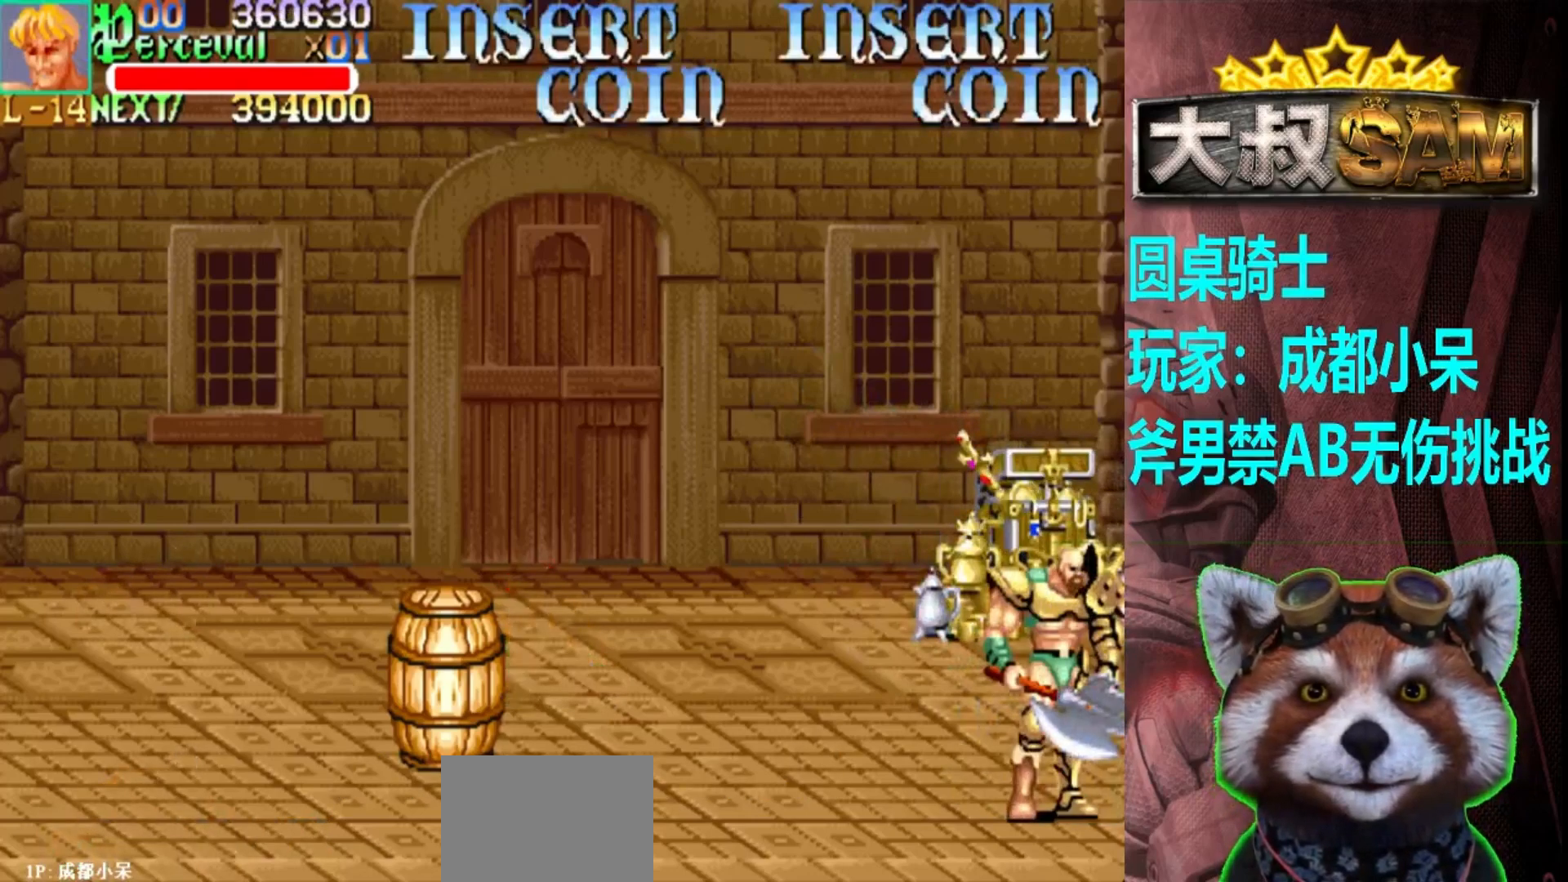
{"buttons": ["A"], "left_stick": "center", "events": []}
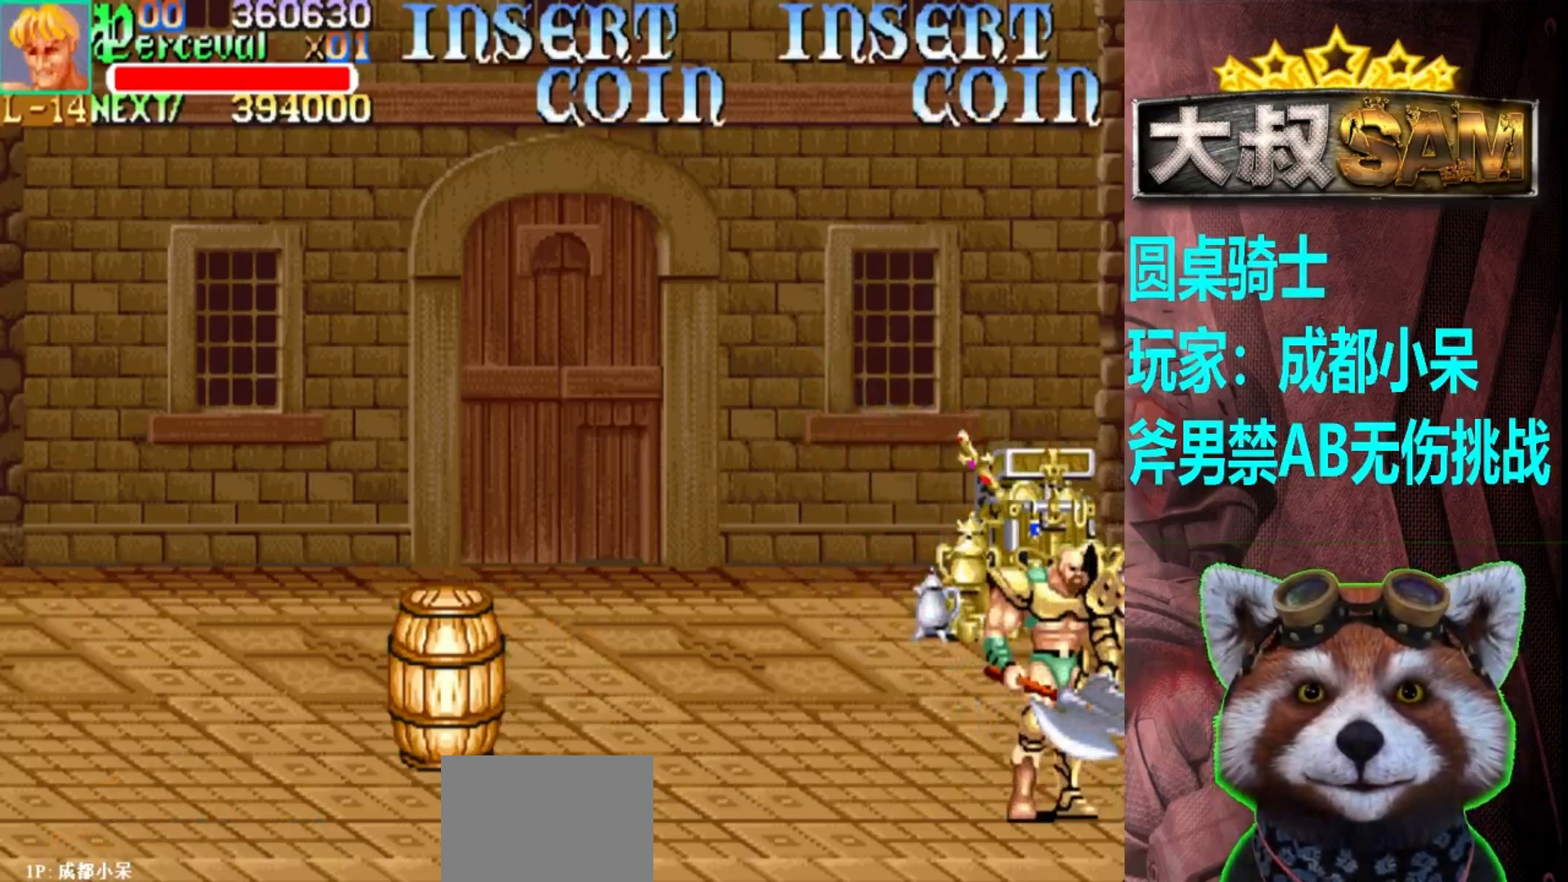
{"buttons": ["A"], "left_stick": "center", "events": []}